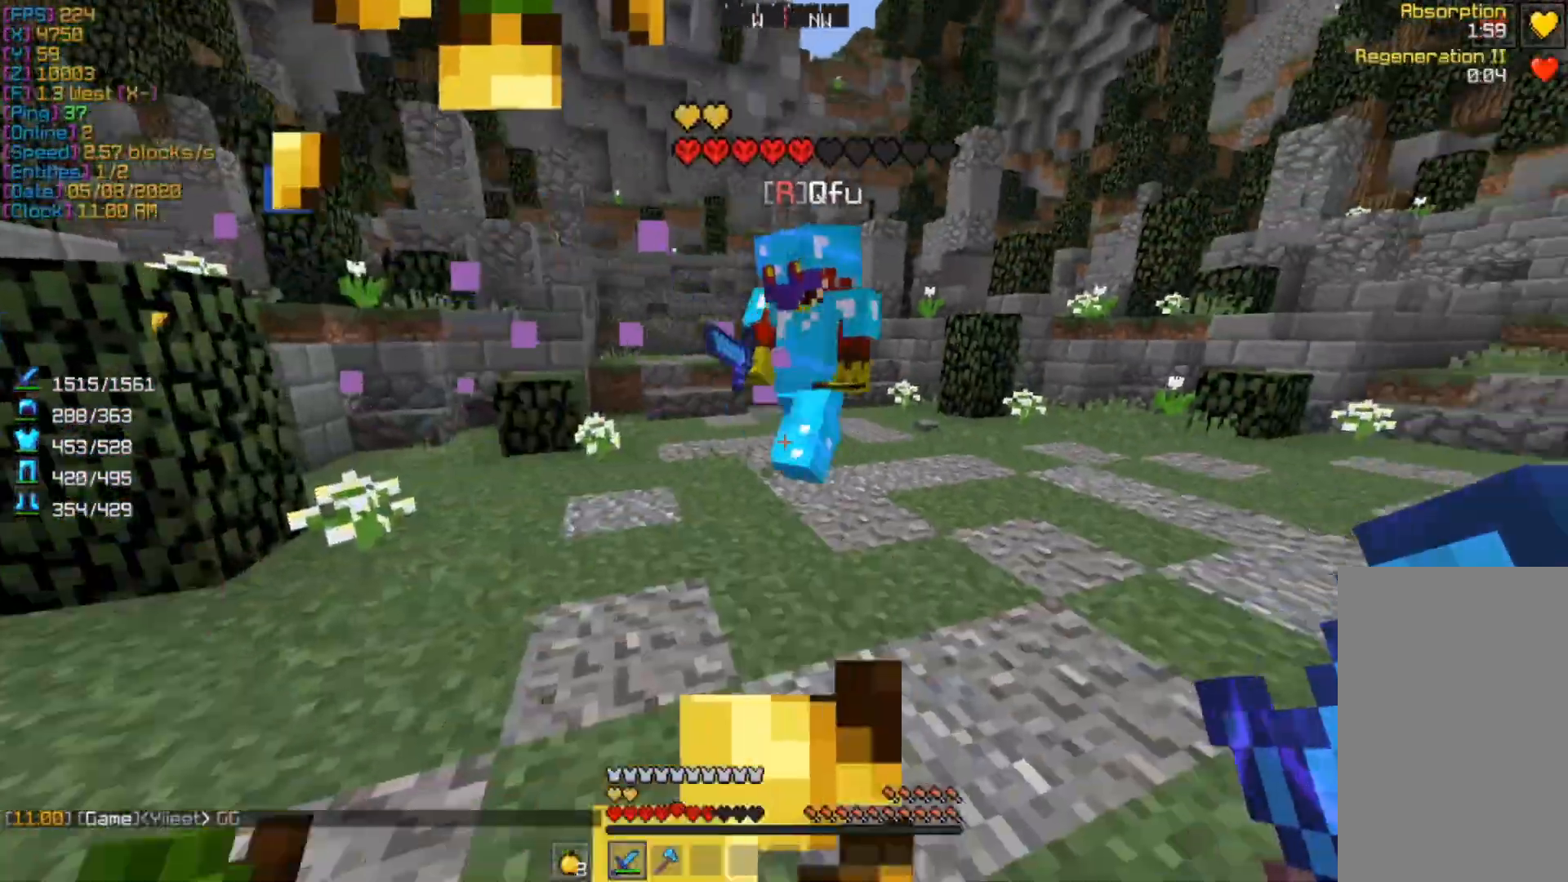
Gameplay with keyboard and mouse; each line is a JSON object with the keys and mouse buttons held at the frame after it. "events" lists presses ("down") and releases ("up") of "a", "d", "s", "w", "mouse_left" and "mouse_right" between this image and that frame as [ms after this image, input, new state], when the widget could be followed in between. "mouse_left", "mouse_right" = the "left", "right" buttons of the "mouse" list. No other keys are recorded. Fast repeated clicks can show as one long hold. Mouse movement is not recorded.
{"keys": [], "mouse": ["left"], "events": [[100, "mouse_right", "up"], [233, "w", "up"], [433, "mouse_left", "down"]]}
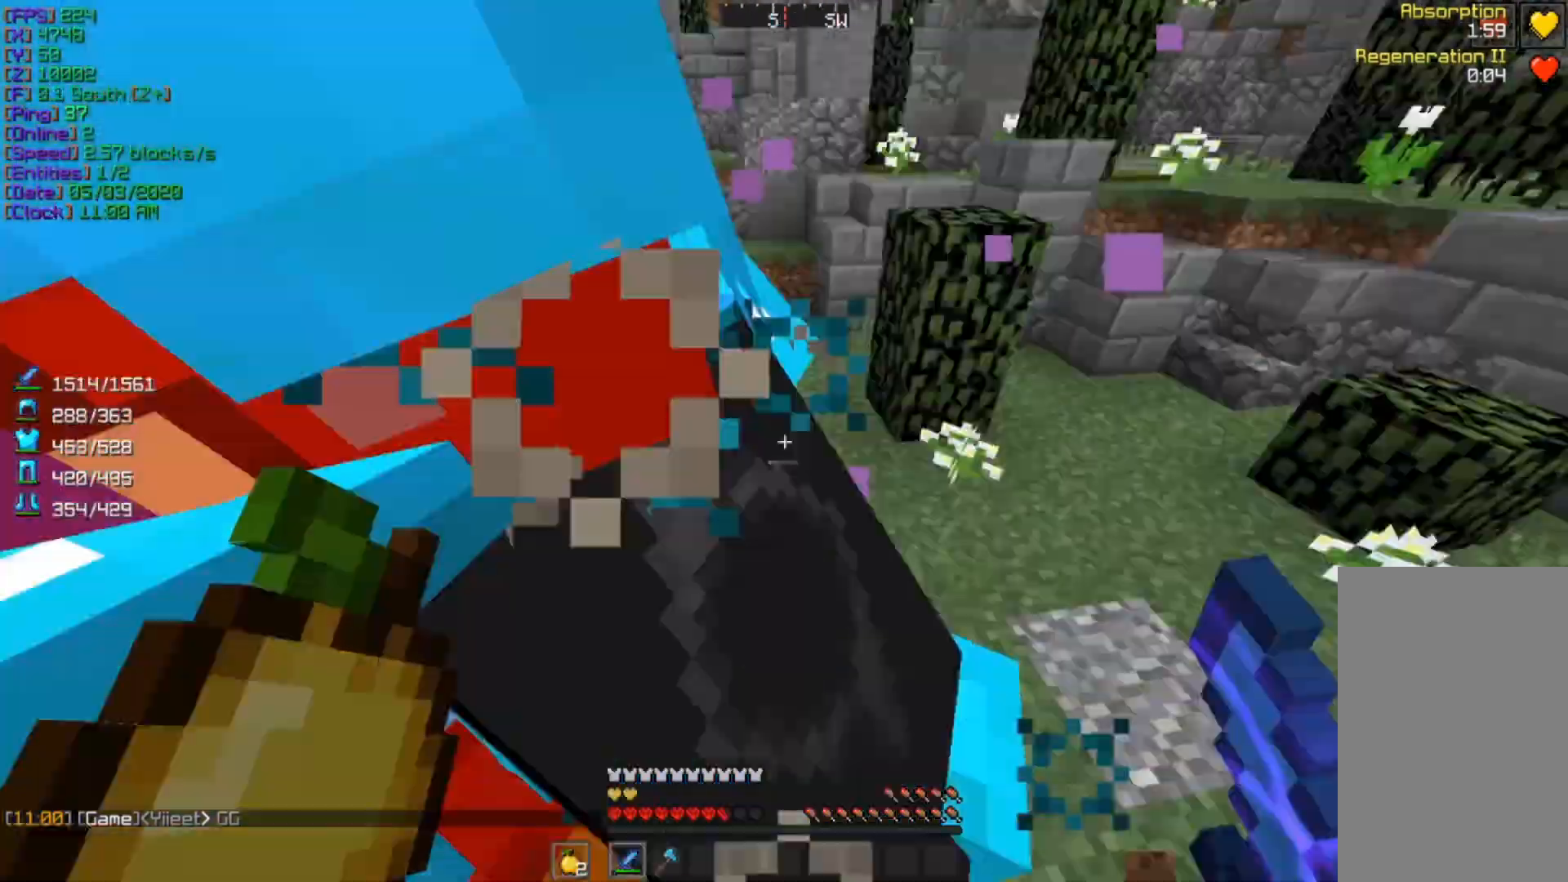
{"keys": ["a", "w"], "mouse": [], "events": [[33, "mouse_left", "up"], [167, "w", "down"], [367, "a", "down"]]}
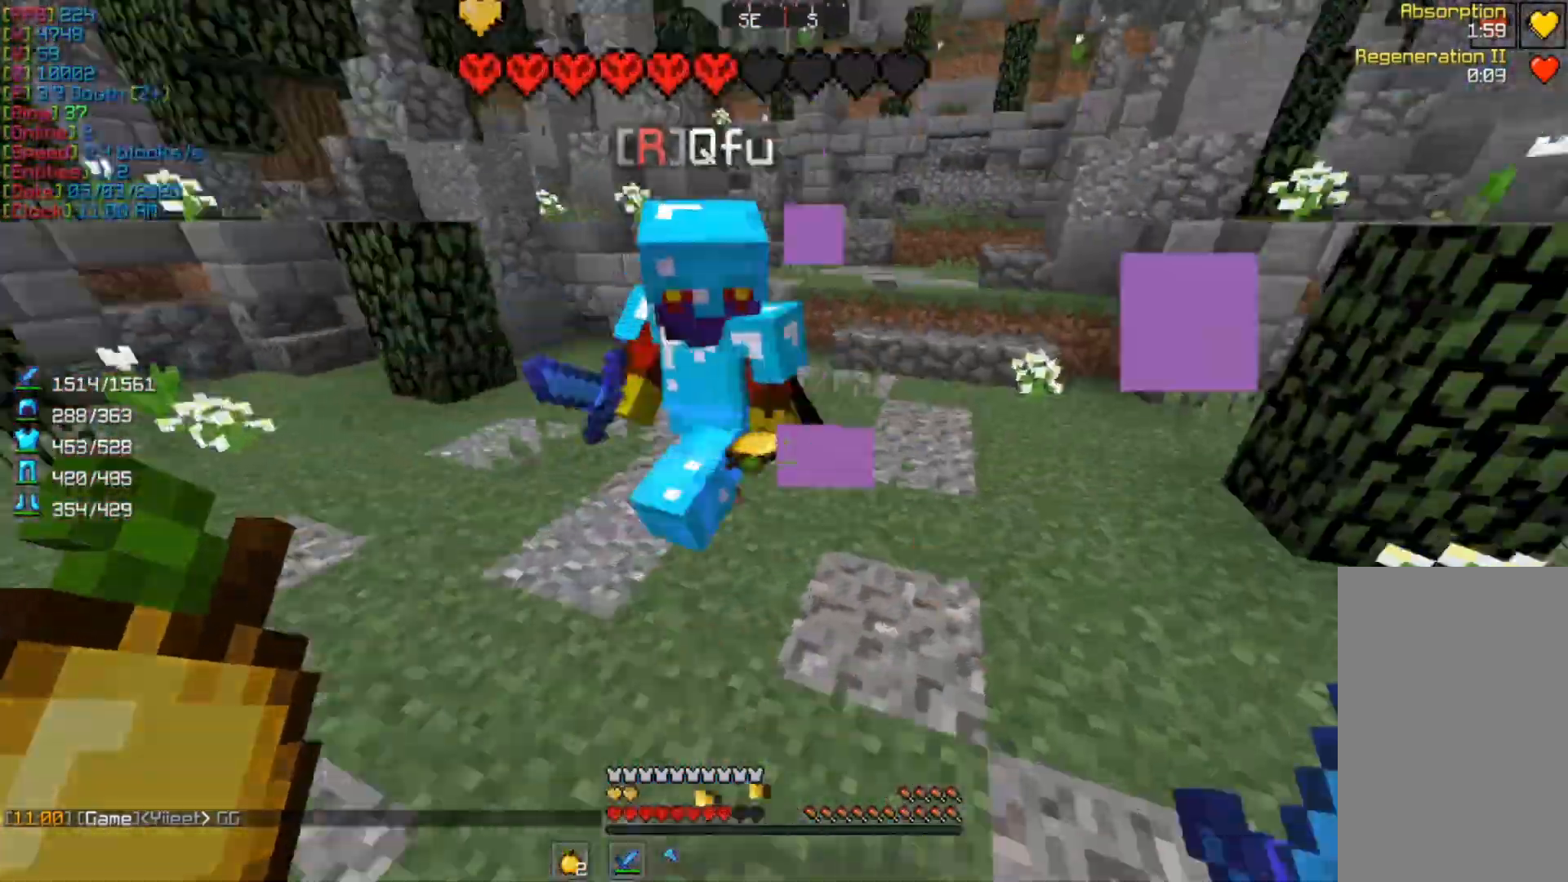
{"keys": ["a"], "mouse": [], "events": [[100, "w", "up"], [367, "a", "up"], [367, "mouse_left", "down"], [467, "a", "down"], [467, "mouse_left", "up"]]}
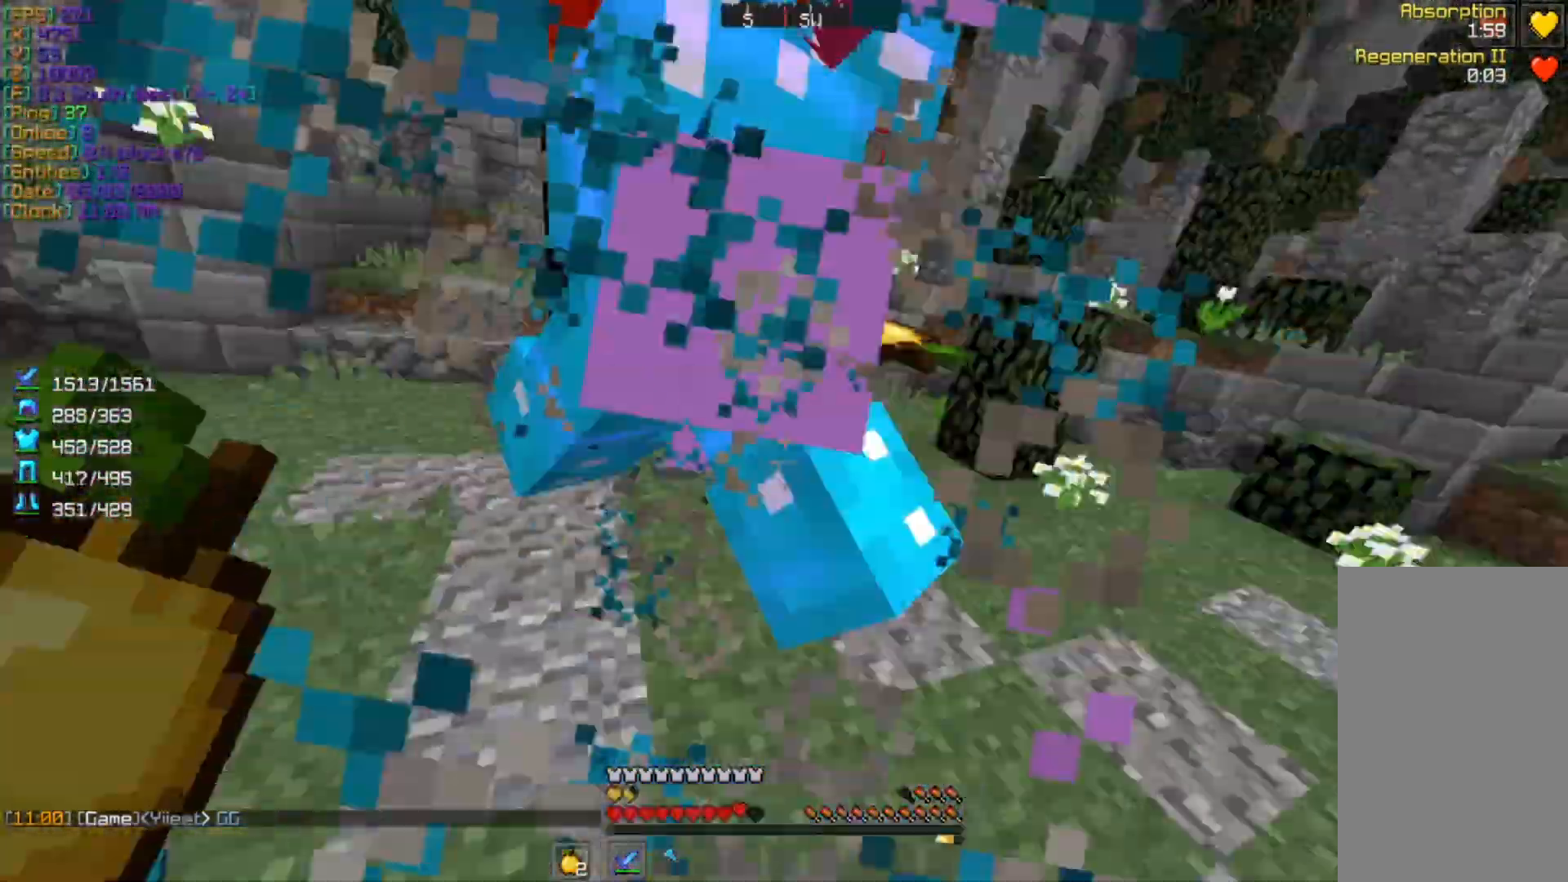
{"keys": [], "mouse": [], "events": [[200, "w", "down"], [400, "a", "up"], [433, "w", "up"]]}
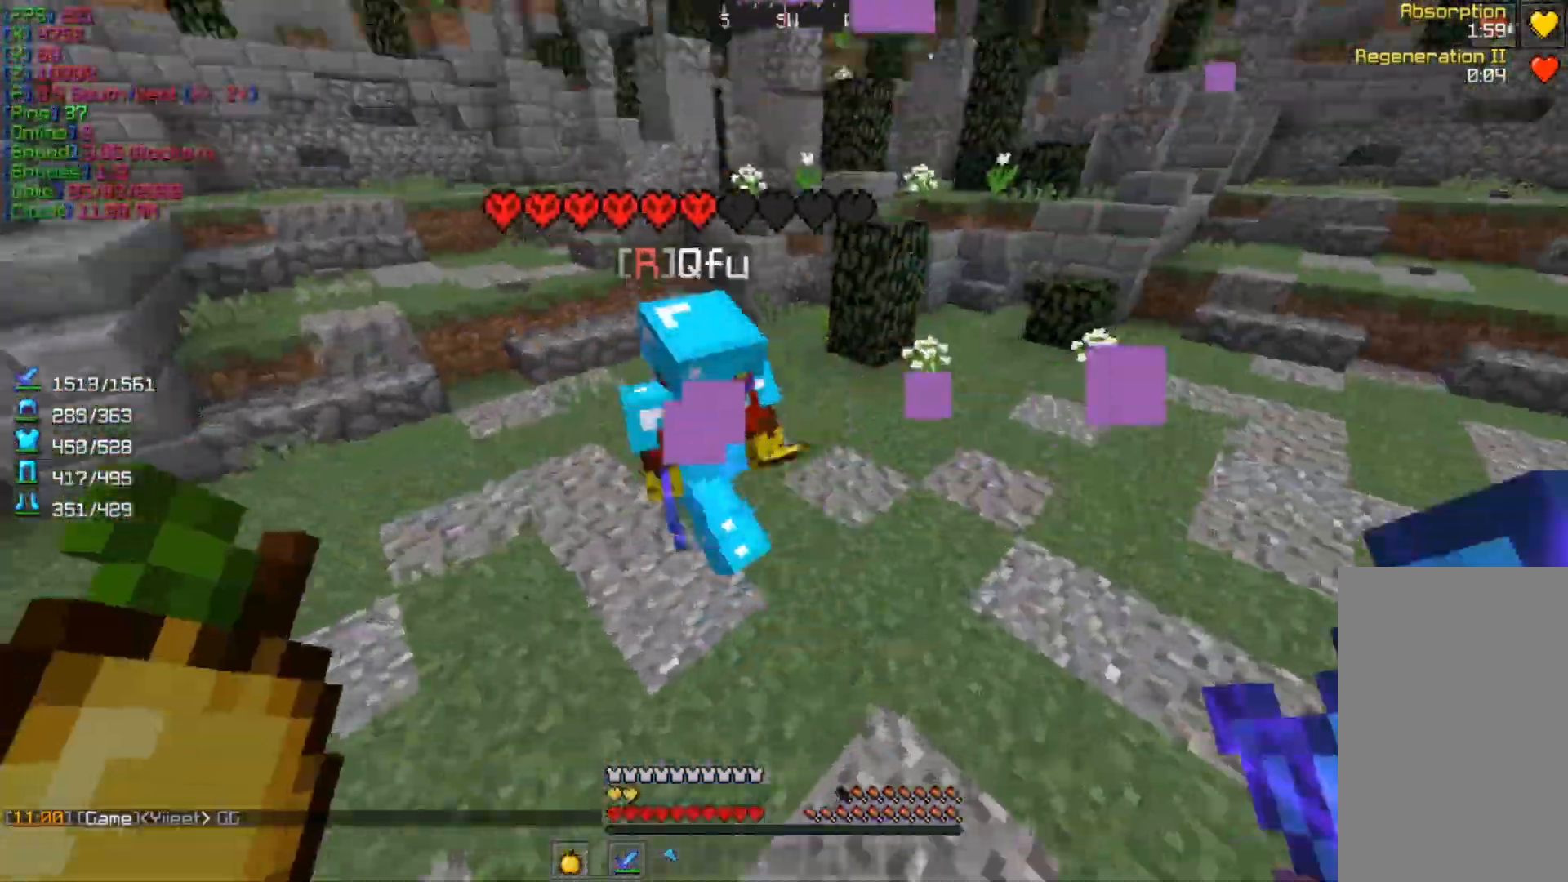
{"keys": ["w"], "mouse": [], "events": [[100, "mouse_left", "down"], [200, "mouse_left", "up"], [267, "d", "down"], [367, "w", "down"], [433, "d", "up"]]}
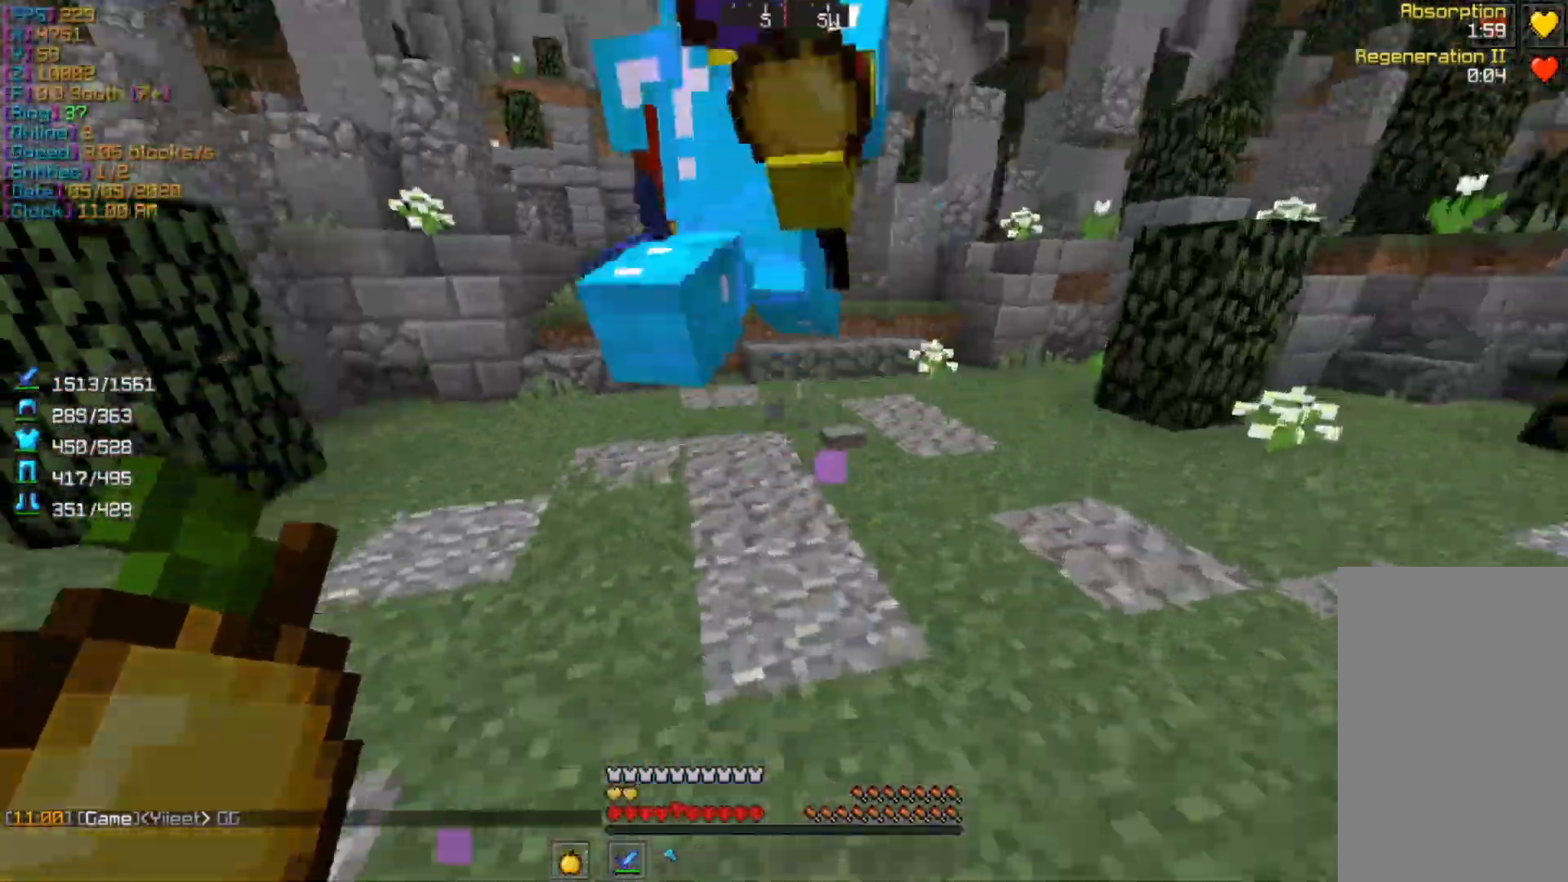
{"keys": [], "mouse": [], "events": [[167, "mouse_left", "down"], [200, "w", "up"], [267, "s", "down"], [333, "mouse_left", "up"], [400, "s", "up"]]}
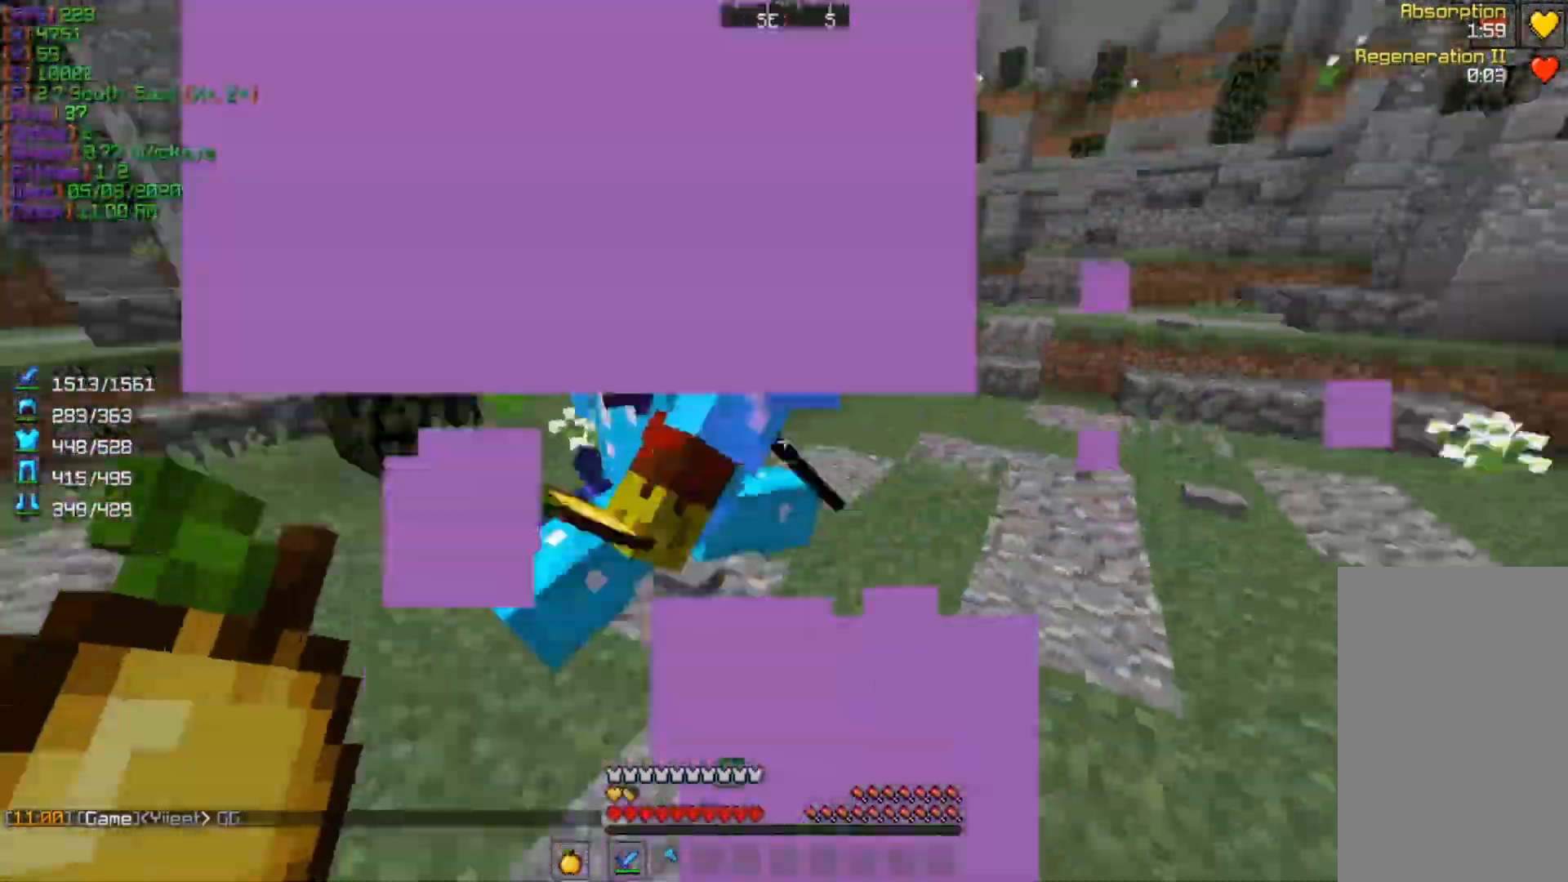
{"keys": ["s"], "mouse": [], "events": [[100, "w", "down"], [233, "mouse_left", "down"], [267, "w", "up"], [400, "mouse_left", "up"], [400, "s", "down"]]}
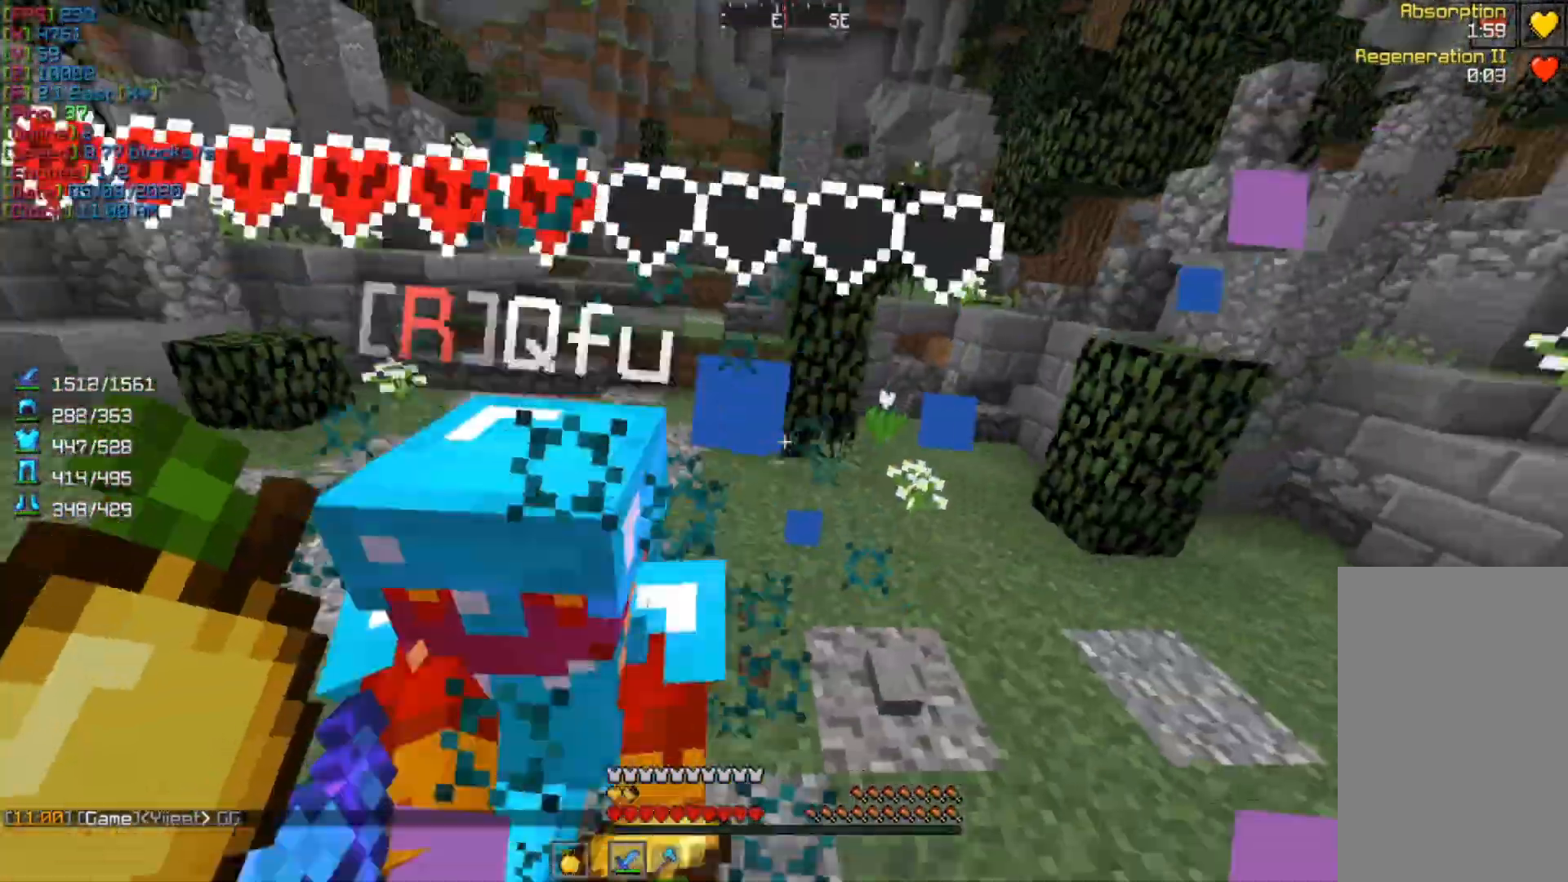
{"keys": ["w"], "mouse": [], "events": [[33, "s", "up"], [167, "w", "down"], [233, "mouse_left", "down"], [400, "mouse_left", "up"]]}
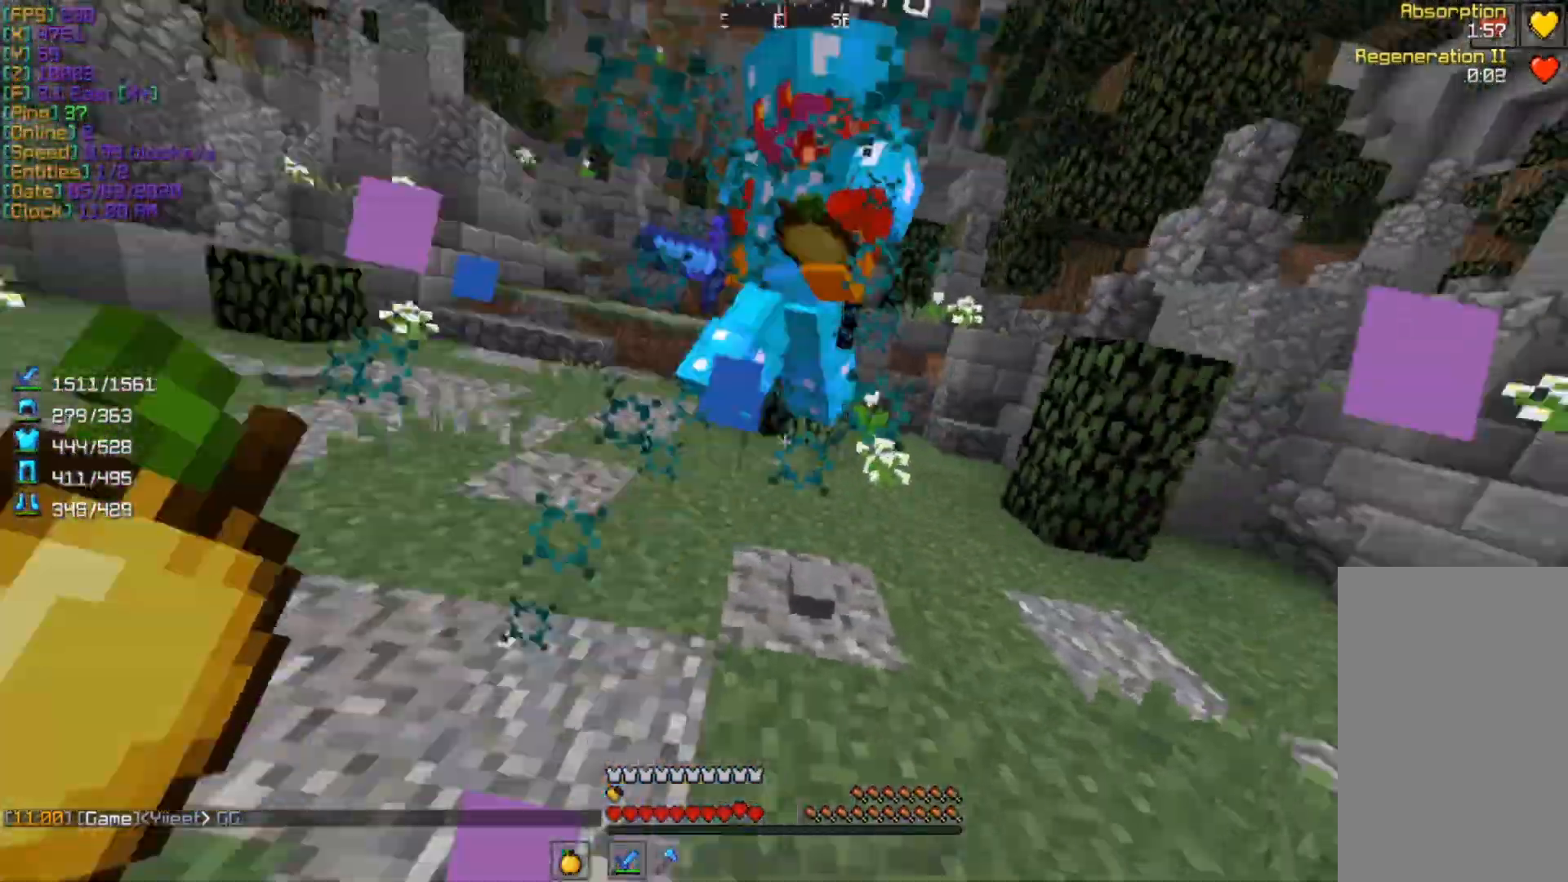
{"keys": ["a", "w"], "mouse": [], "events": [[300, "a", "down"]]}
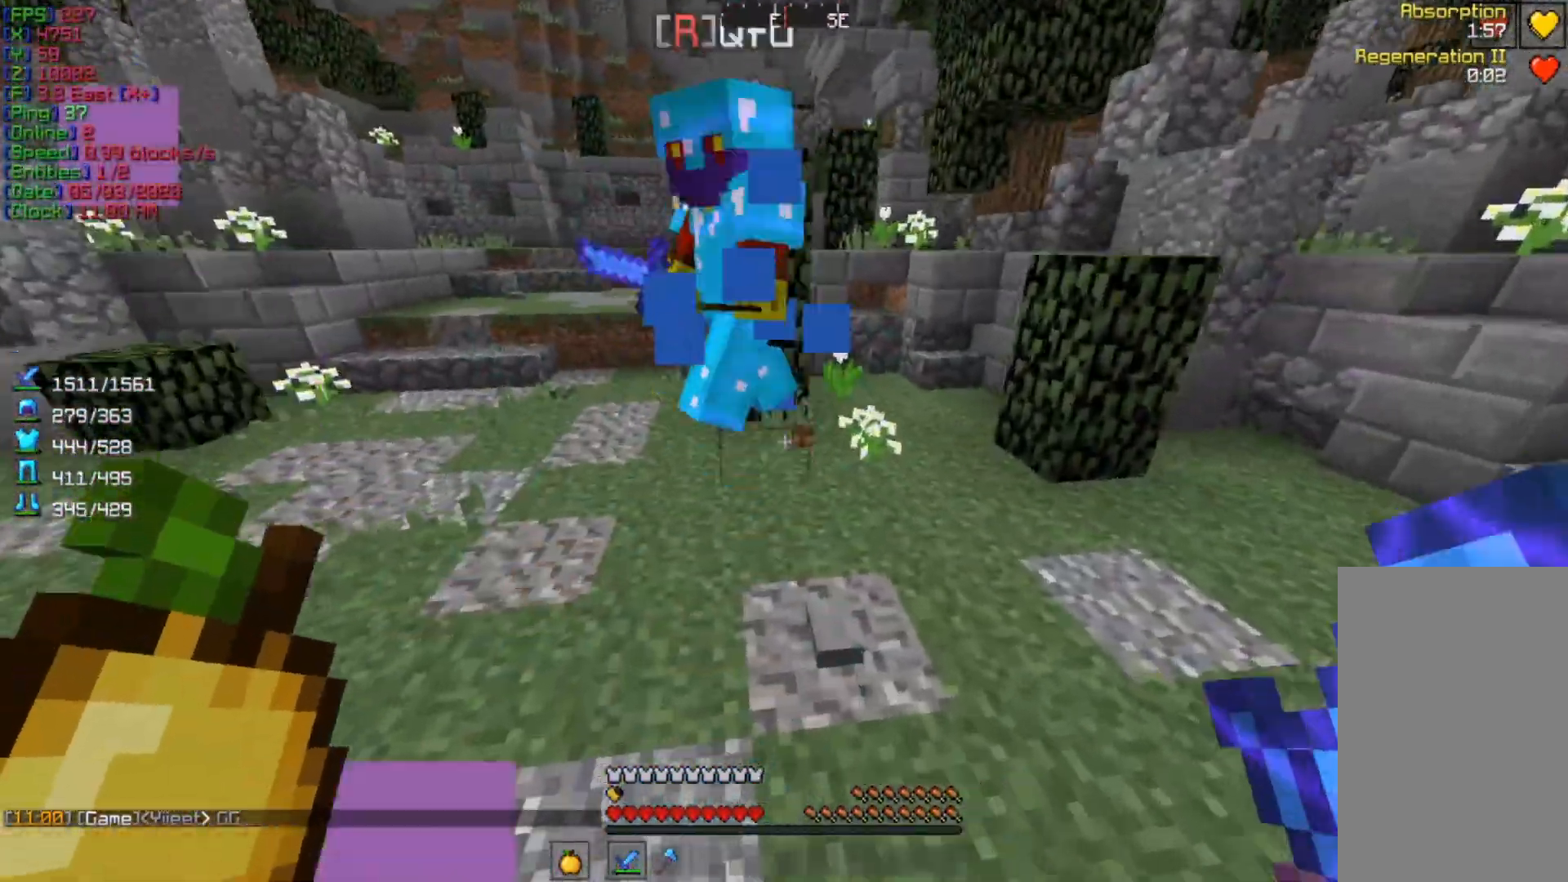
{"keys": ["a", "w"], "mouse": [], "events": [[200, "mouse_left", "down"], [233, "a", "up"], [233, "w", "up"], [267, "d", "down"], [333, "mouse_left", "up"], [400, "d", "up"], [467, "a", "down"], [500, "w", "down"]]}
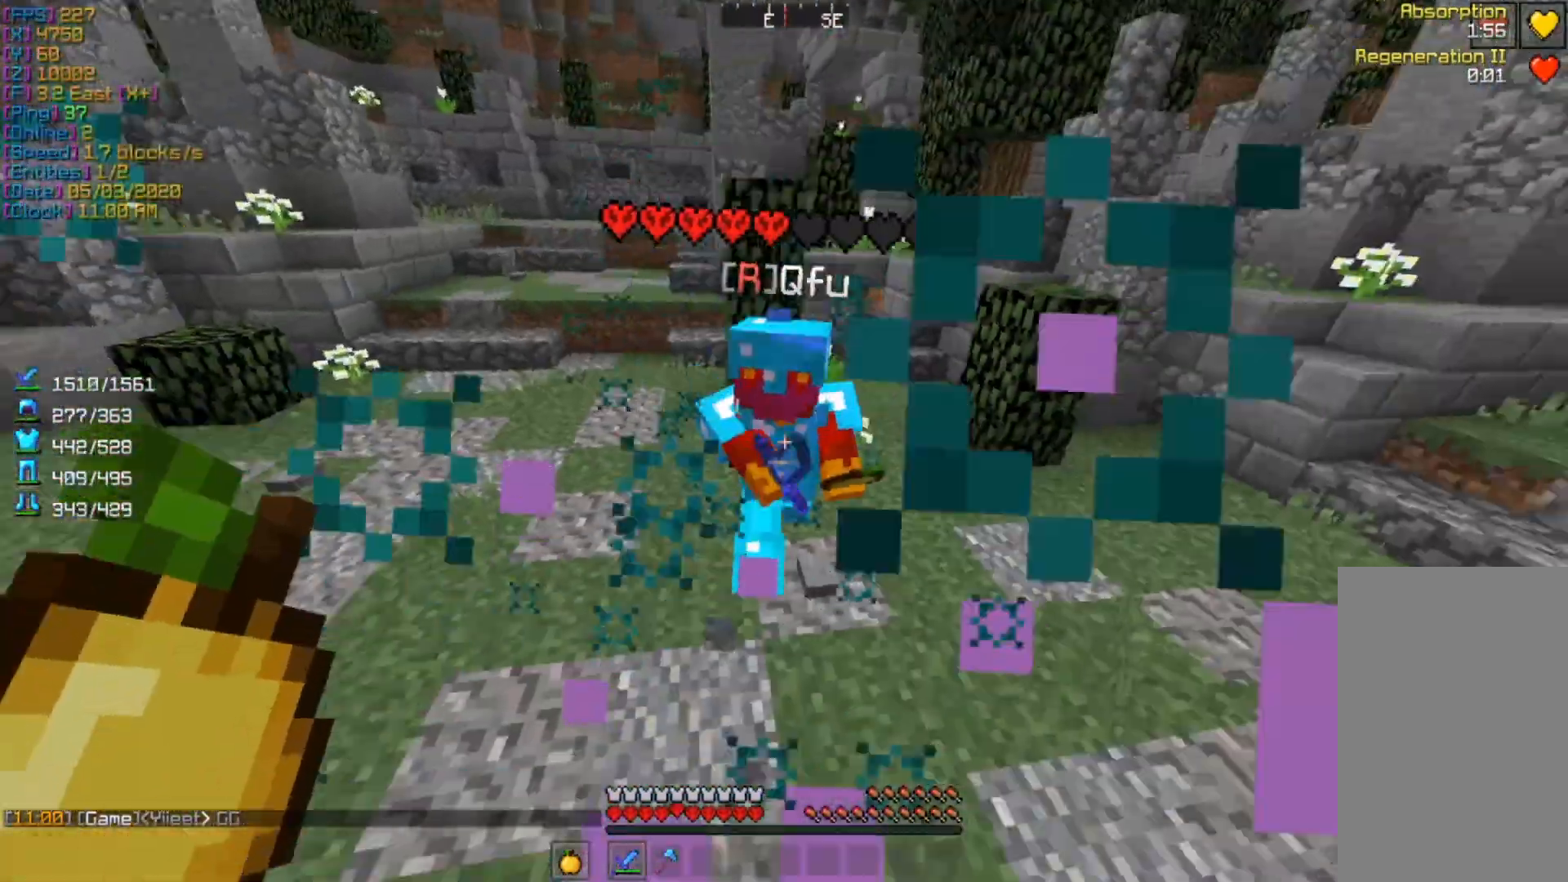
{"keys": ["d"], "mouse": [], "events": [[333, "a", "up"], [333, "w", "up"], [400, "d", "down"]]}
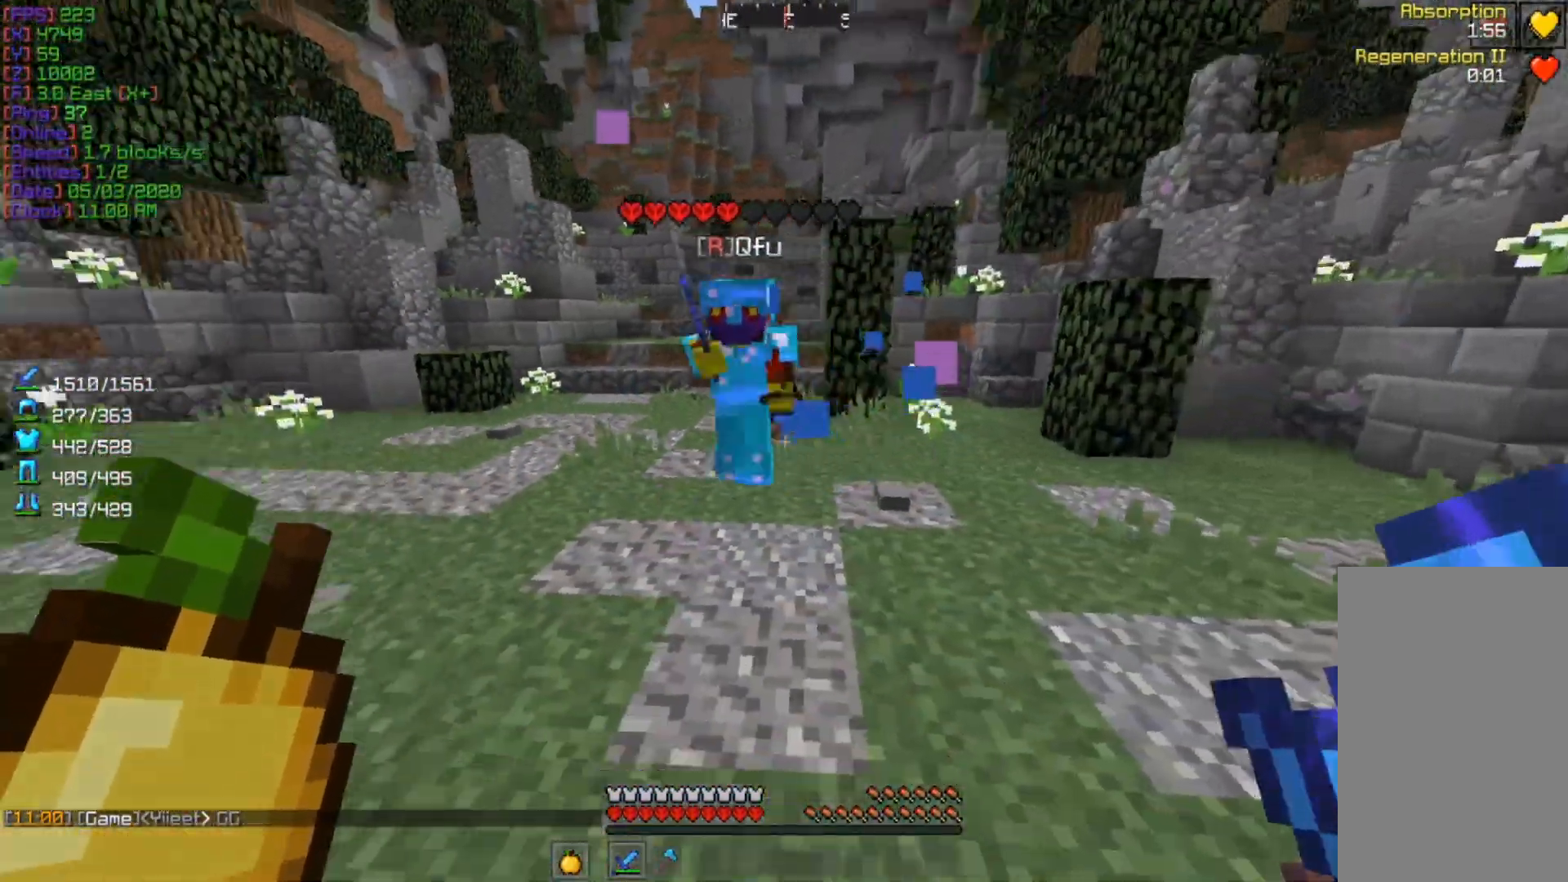
{"keys": ["a"], "mouse": ["left"], "events": [[33, "w", "down"], [167, "a", "down"], [200, "d", "up"], [400, "mouse_left", "down"], [500, "w", "up"]]}
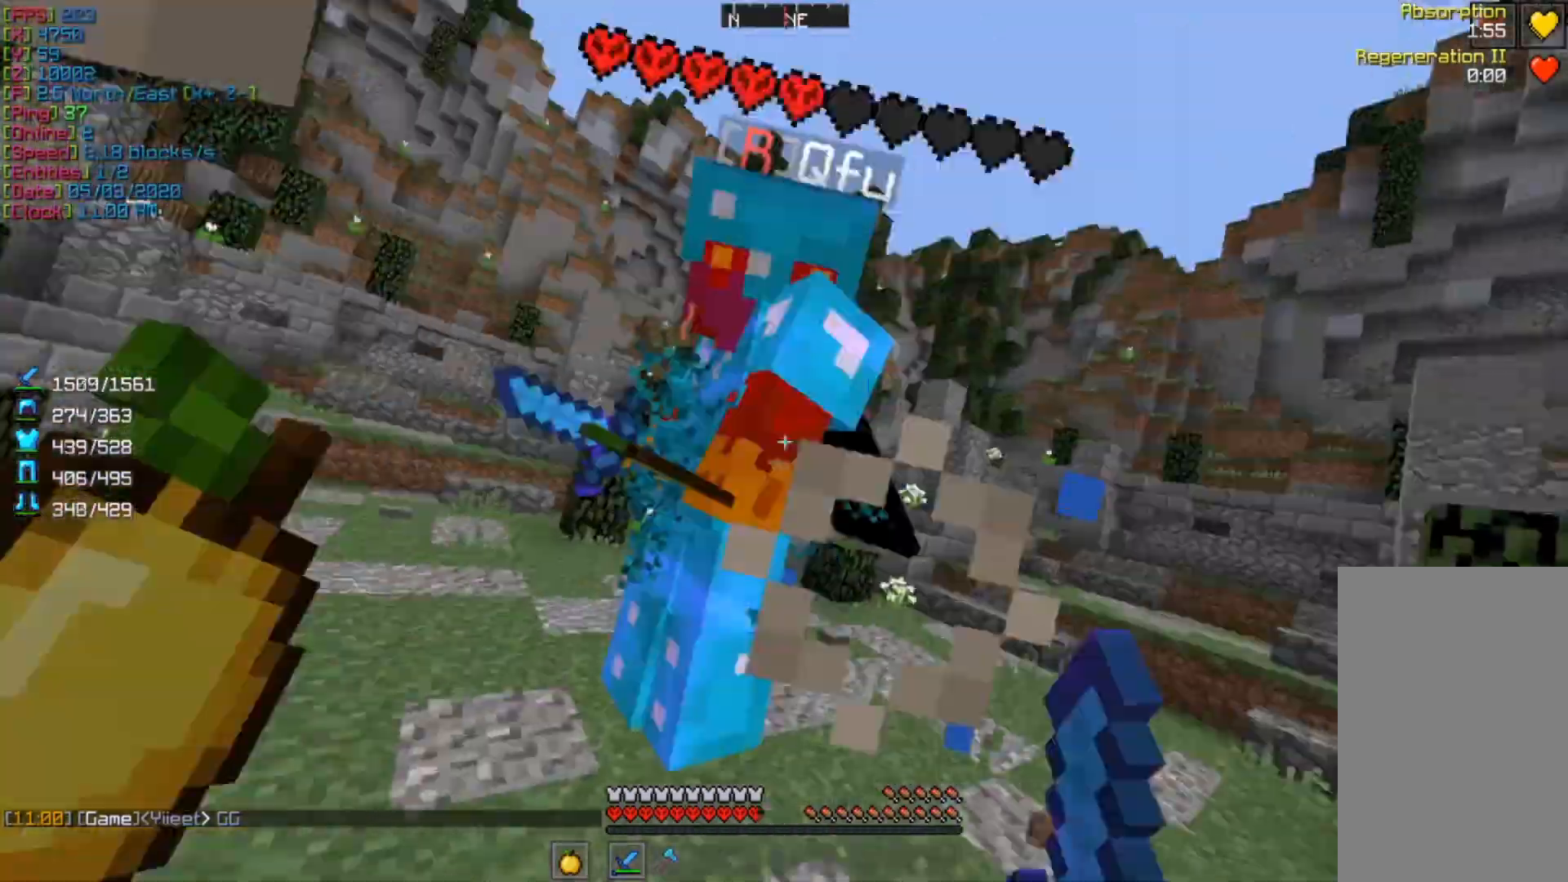
{"keys": ["w"], "mouse": ["left"], "events": [[67, "mouse_left", "up"], [233, "w", "down"], [333, "a", "up"], [500, "mouse_left", "down"]]}
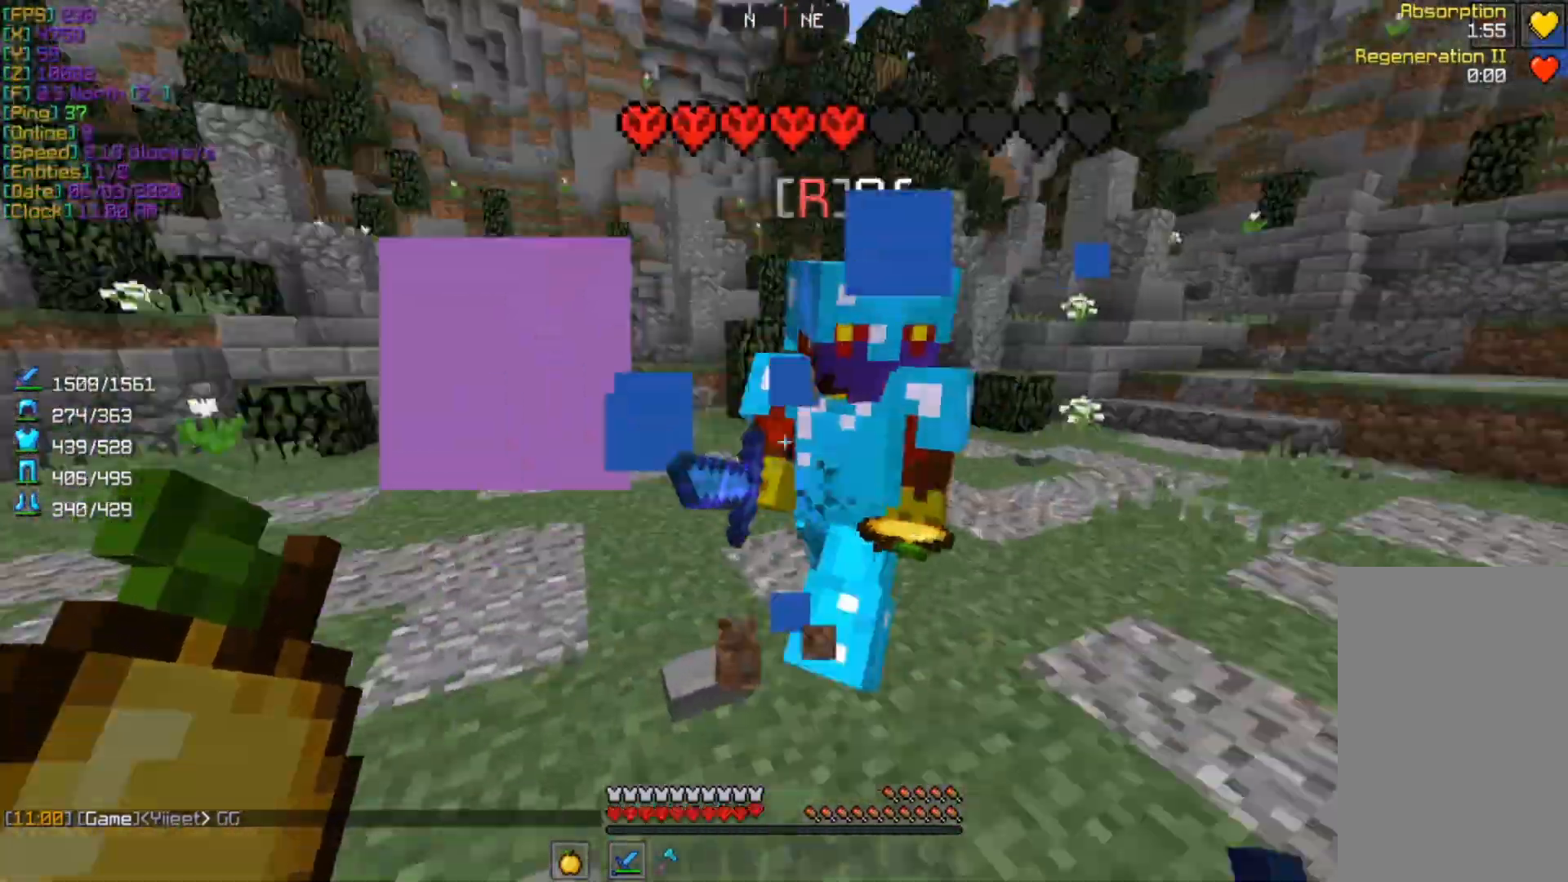
{"keys": ["a", "w"], "mouse": [], "events": [[100, "a", "down"], [200, "mouse_left", "up"]]}
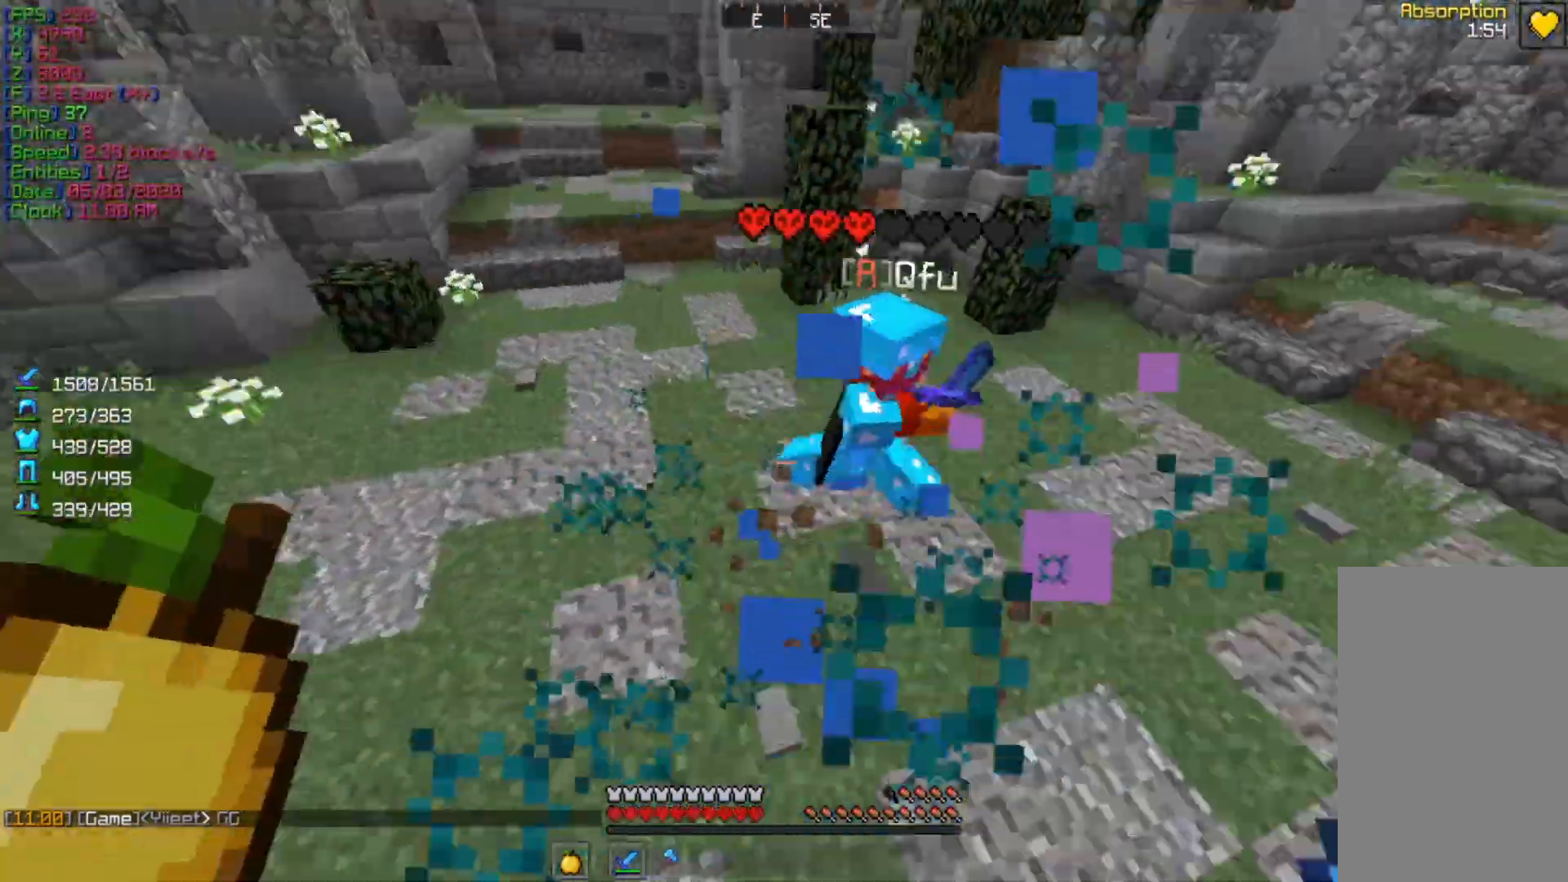
{"keys": ["a", "w"], "mouse": [], "events": [[33, "w", "up"], [133, "w", "down"], [200, "a", "up"], [267, "a", "down"]]}
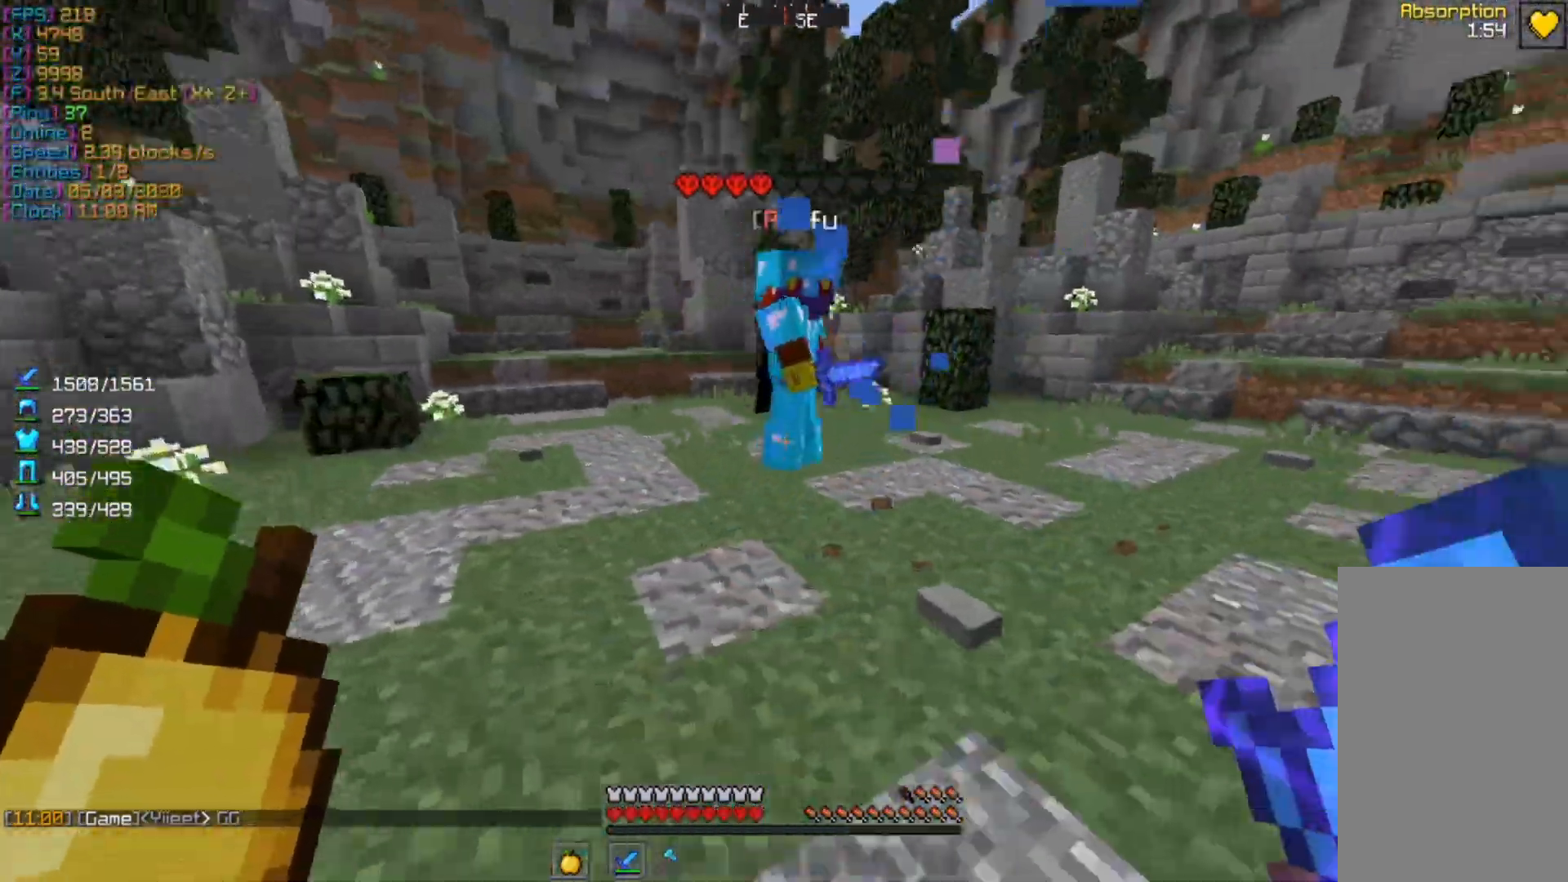
{"keys": [], "mouse": ["left"], "events": [[100, "a", "up"], [200, "a", "down"], [367, "w", "up"], [433, "a", "up"], [433, "mouse_left", "down"]]}
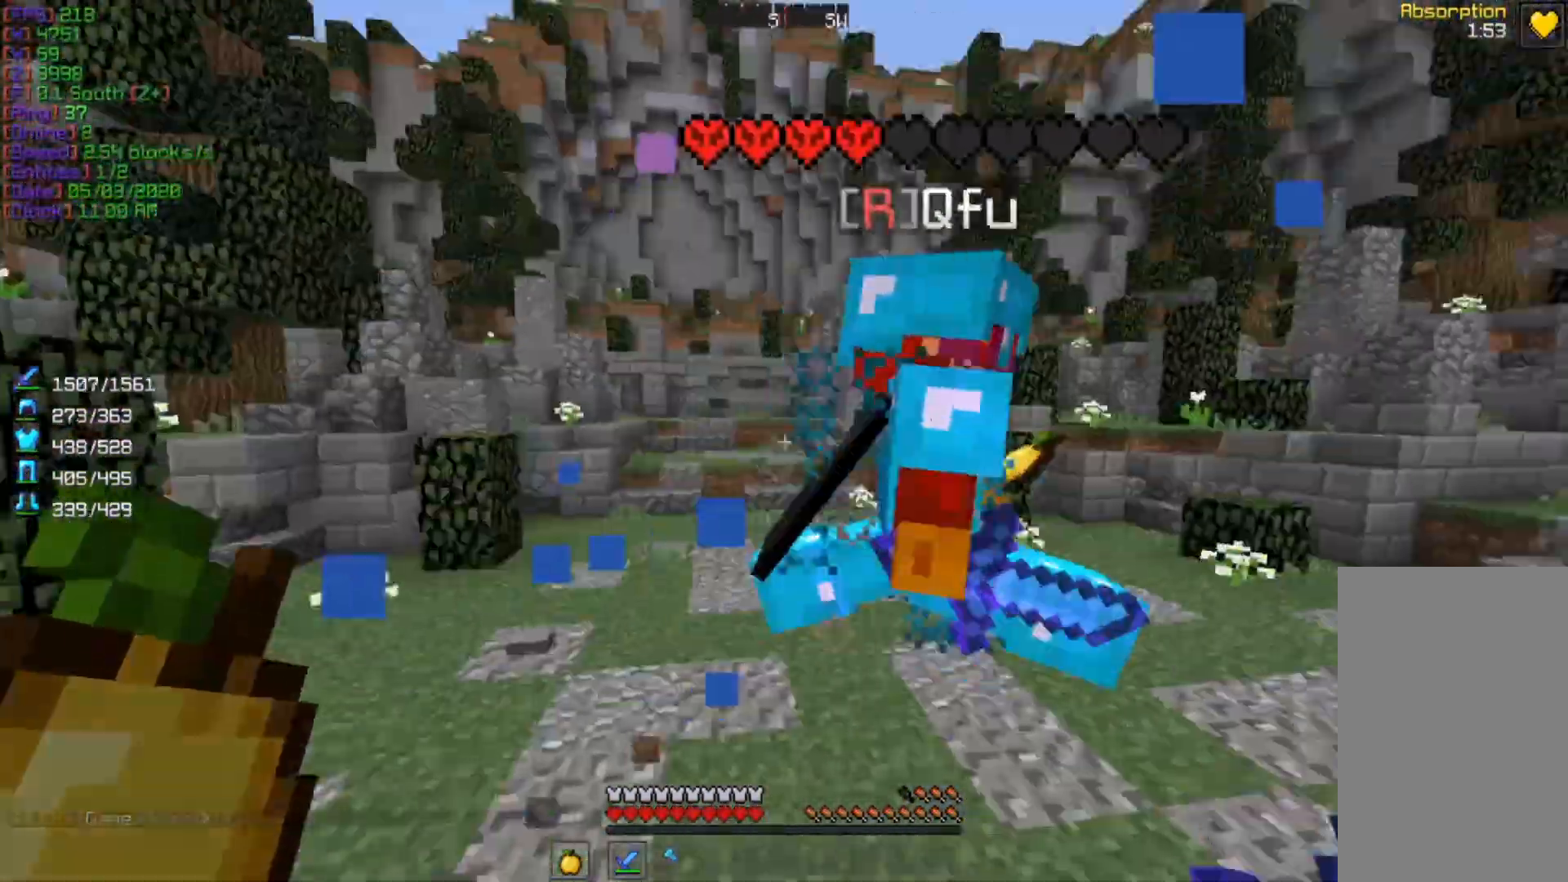
{"keys": ["a"], "mouse": [], "events": [[33, "d", "down"], [67, "mouse_left", "up"], [300, "a", "down"], [300, "d", "up"], [300, "w", "down"], [400, "w", "up"], [433, "a", "up"], [467, "a", "down"]]}
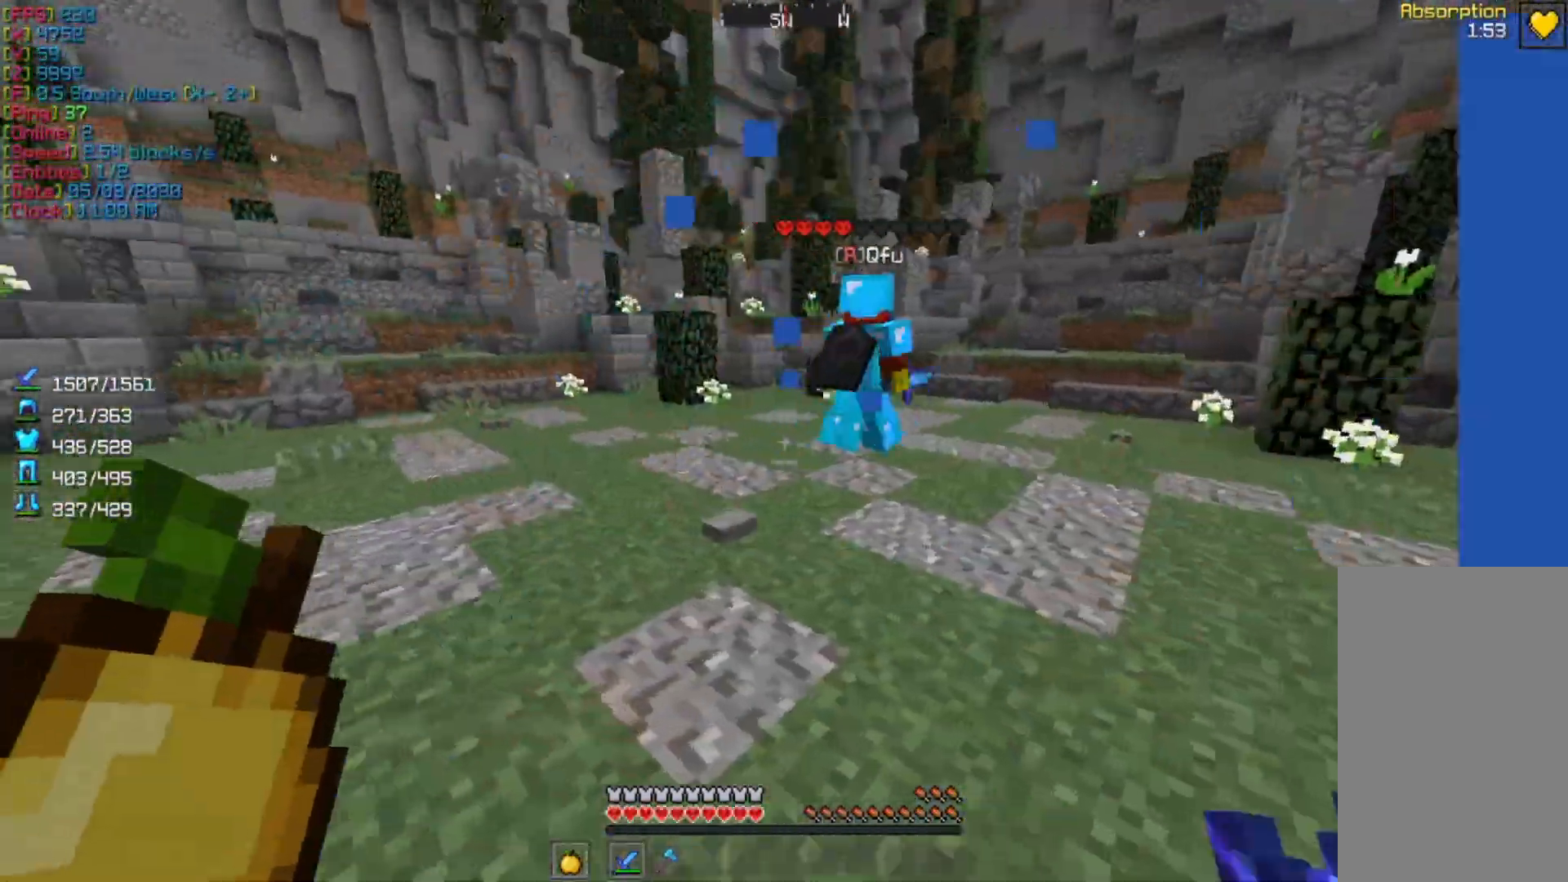
{"keys": ["w"], "mouse": [], "events": [[167, "a", "up"], [167, "d", "down"], [300, "w", "down"], [367, "d", "up"]]}
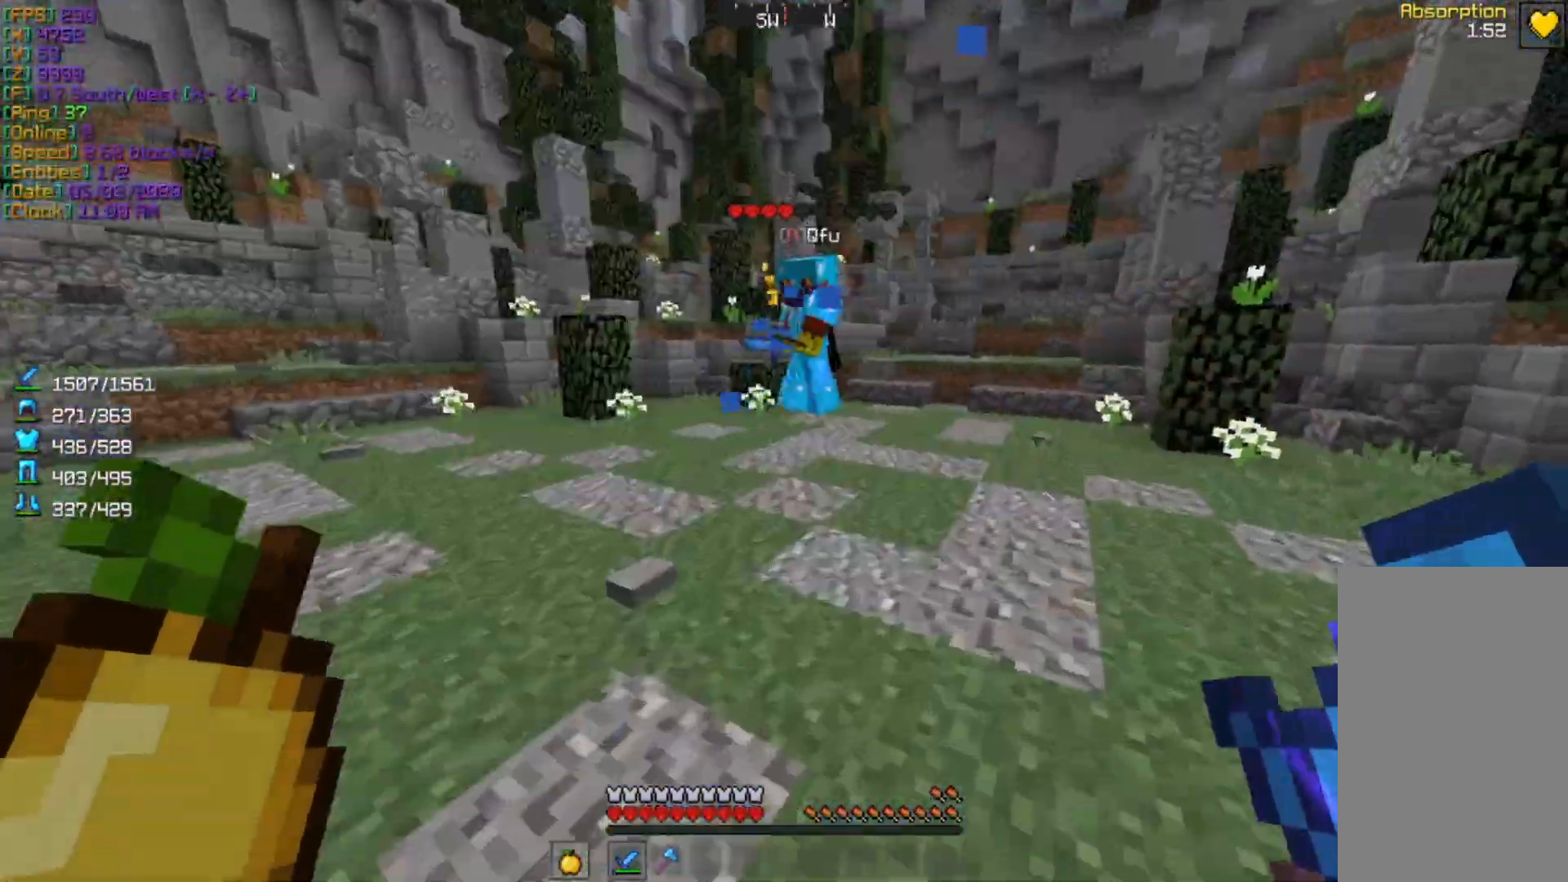
{"keys": ["w"], "mouse": [], "events": []}
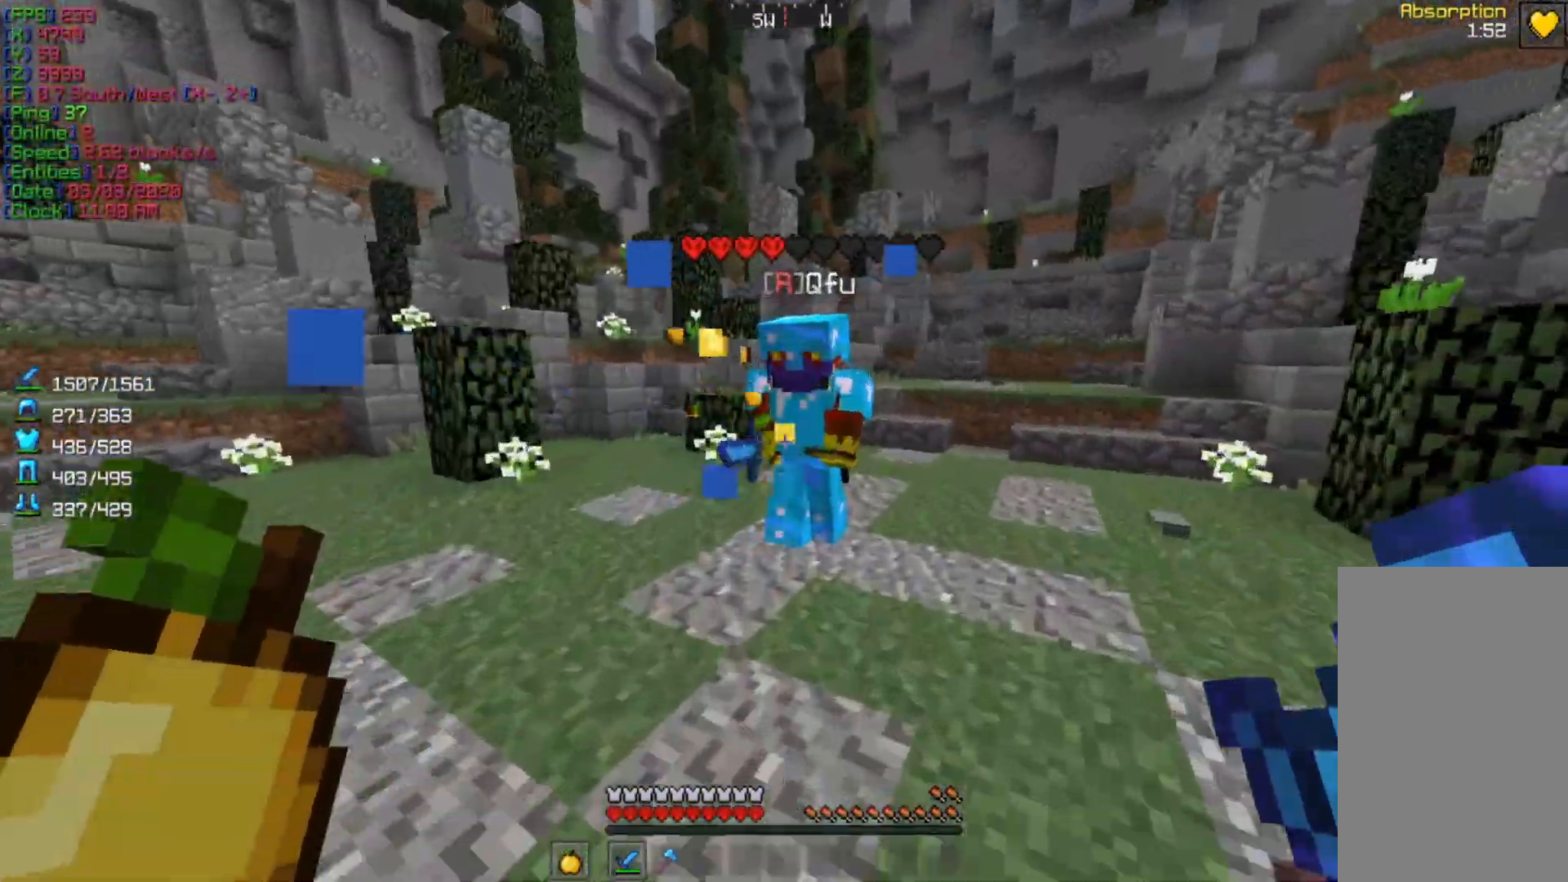
{"keys": ["a", "w"], "mouse": [], "events": [[233, "mouse_left", "down"], [267, "a", "down"], [300, "w", "up"], [367, "mouse_left", "up"], [367, "w", "down"]]}
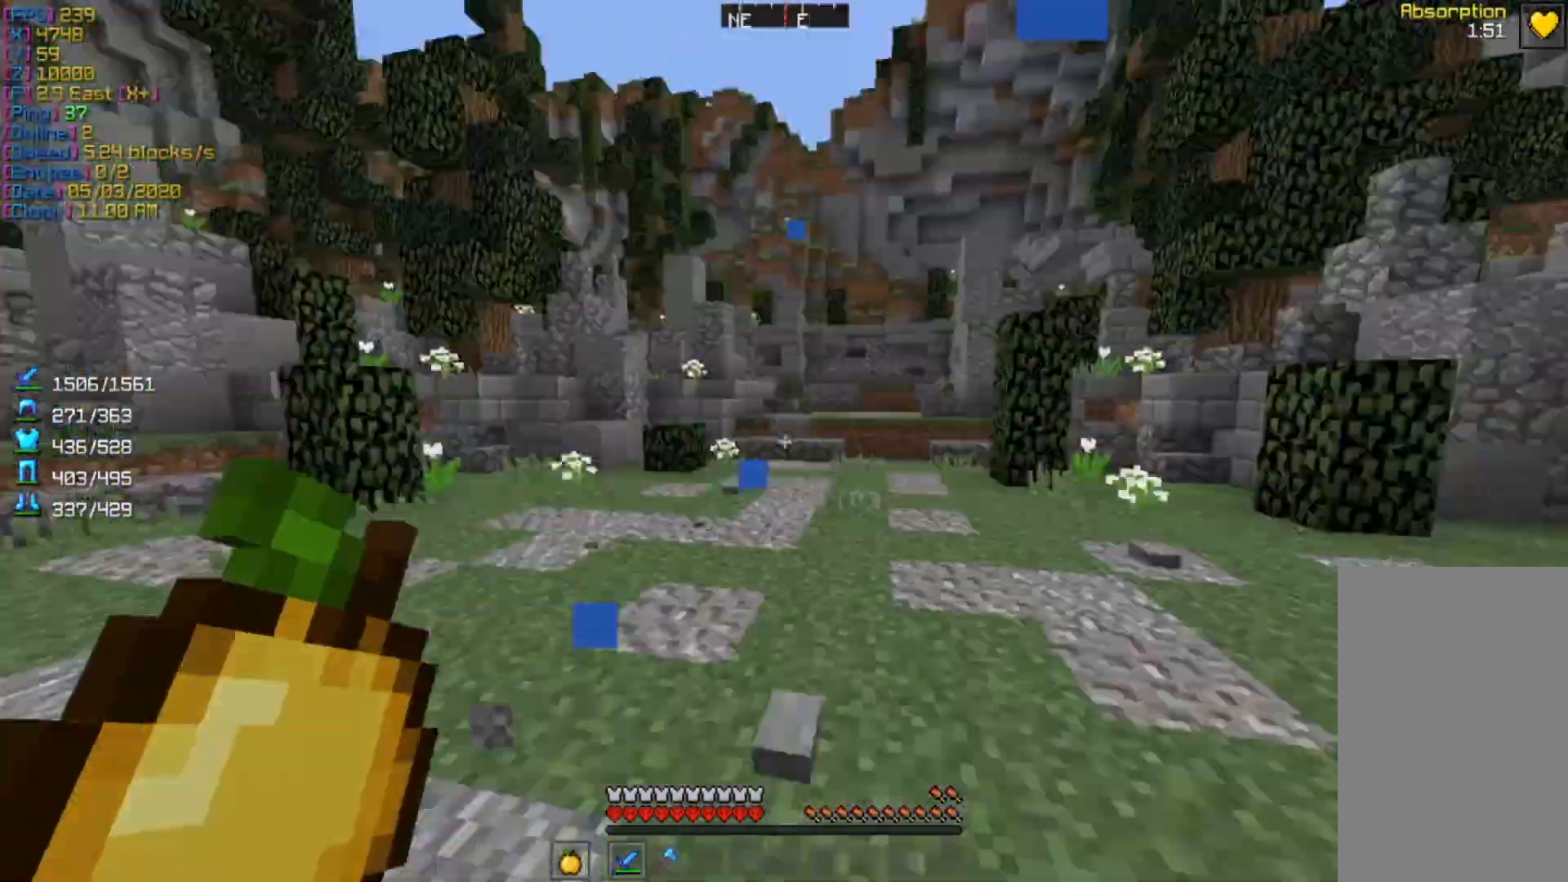
{"keys": ["w"], "mouse": ["right"], "events": [[133, "a", "up"], [167, "mouse_right", "down"]]}
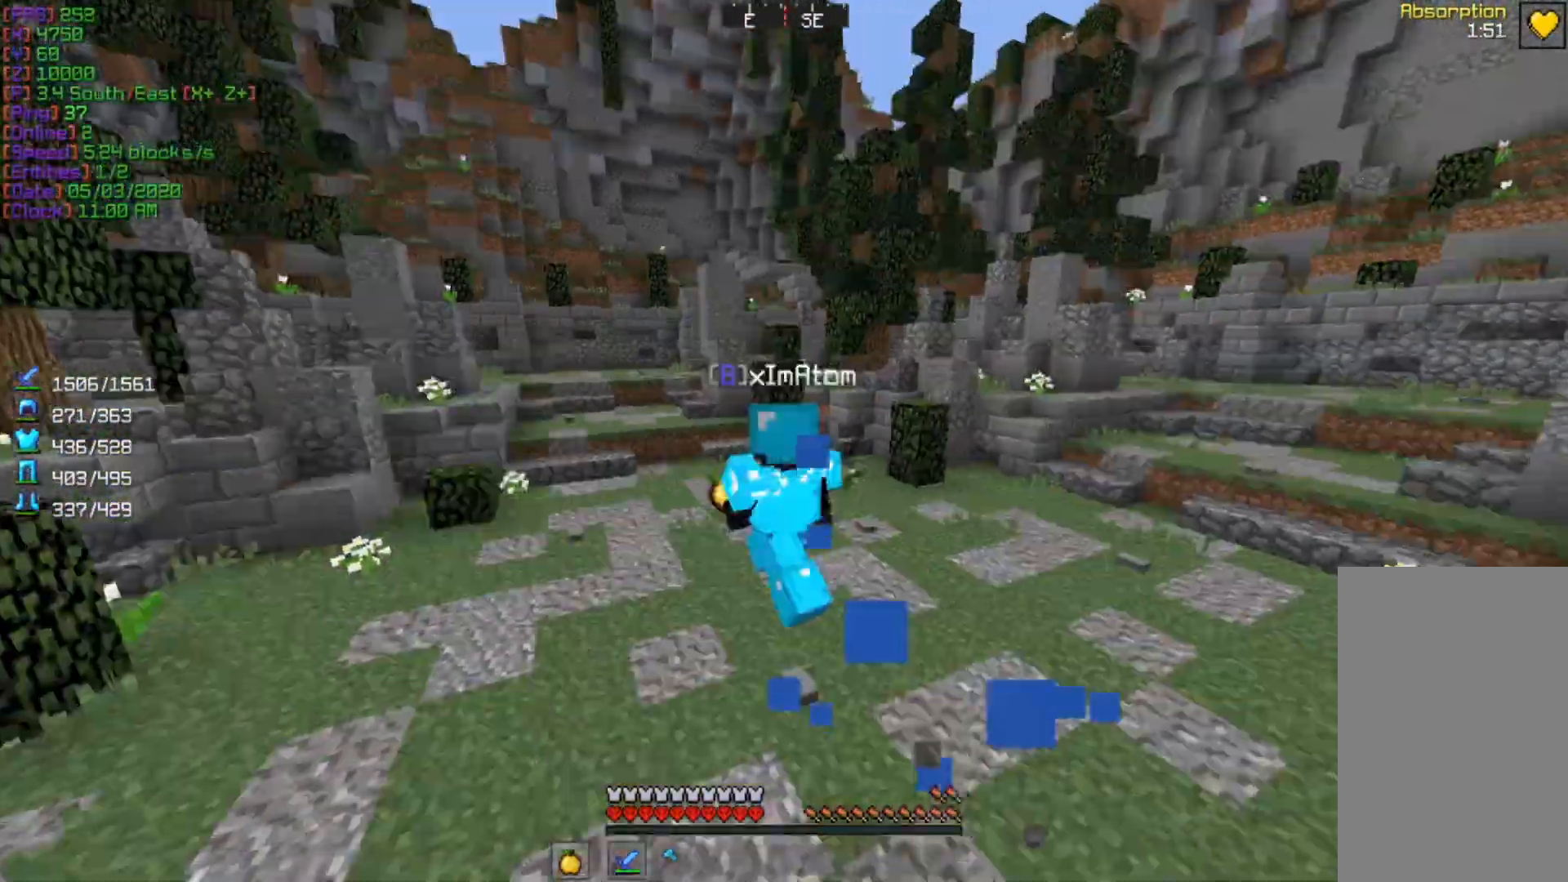
{"keys": ["a", "w"], "mouse": ["right"], "events": [[500, "a", "down"]]}
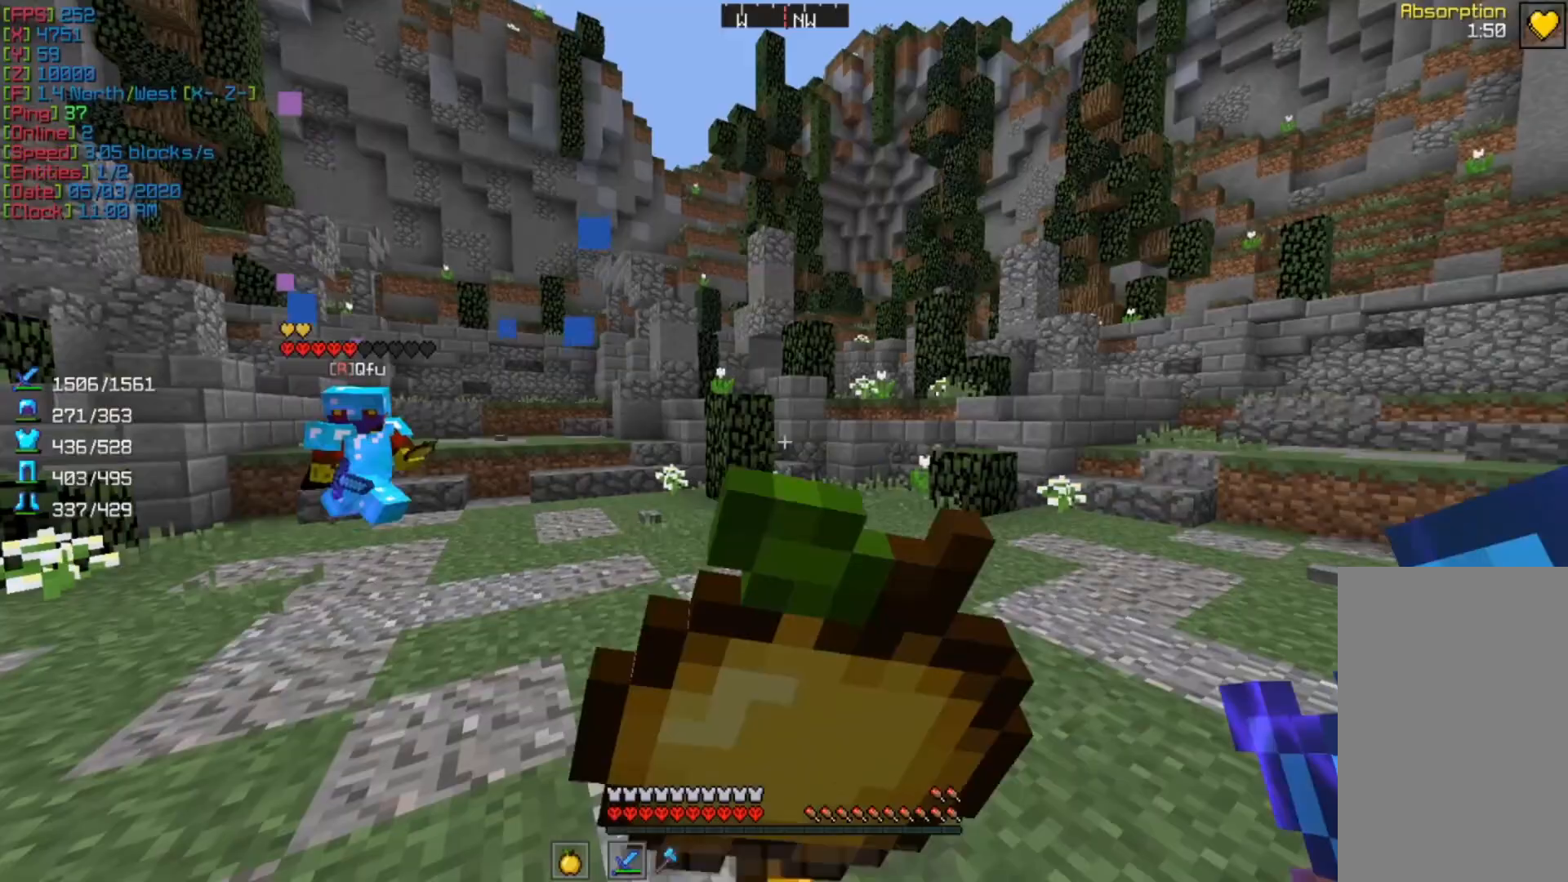
{"keys": ["w"], "mouse": ["right"], "events": [[267, "a", "up"]]}
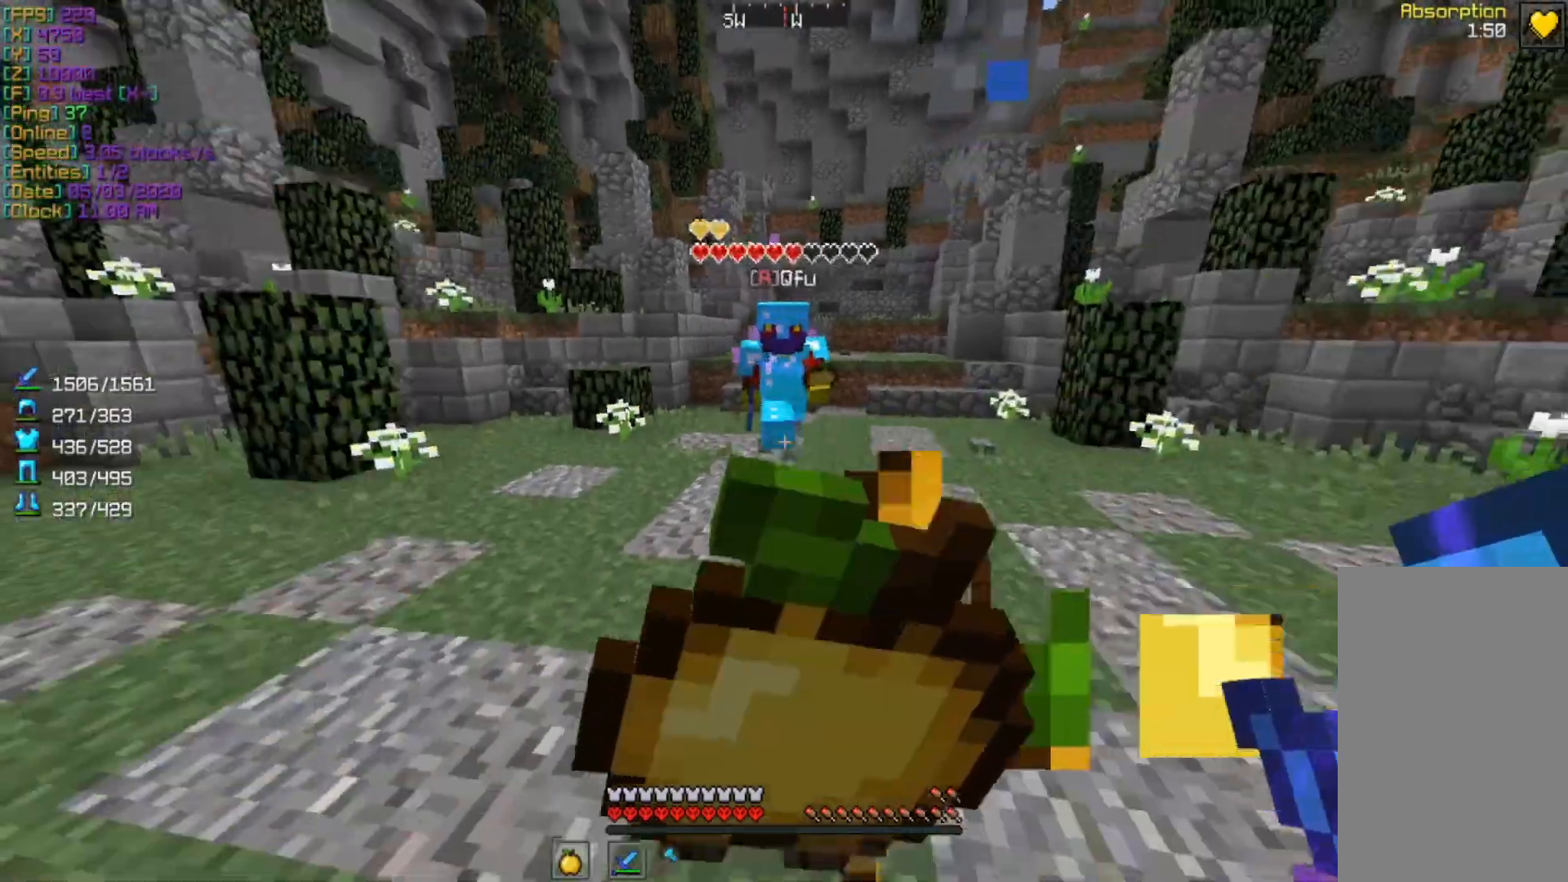
{"keys": [], "mouse": ["left"], "events": [[333, "mouse_right", "up"], [400, "w", "up"], [500, "mouse_left", "down"]]}
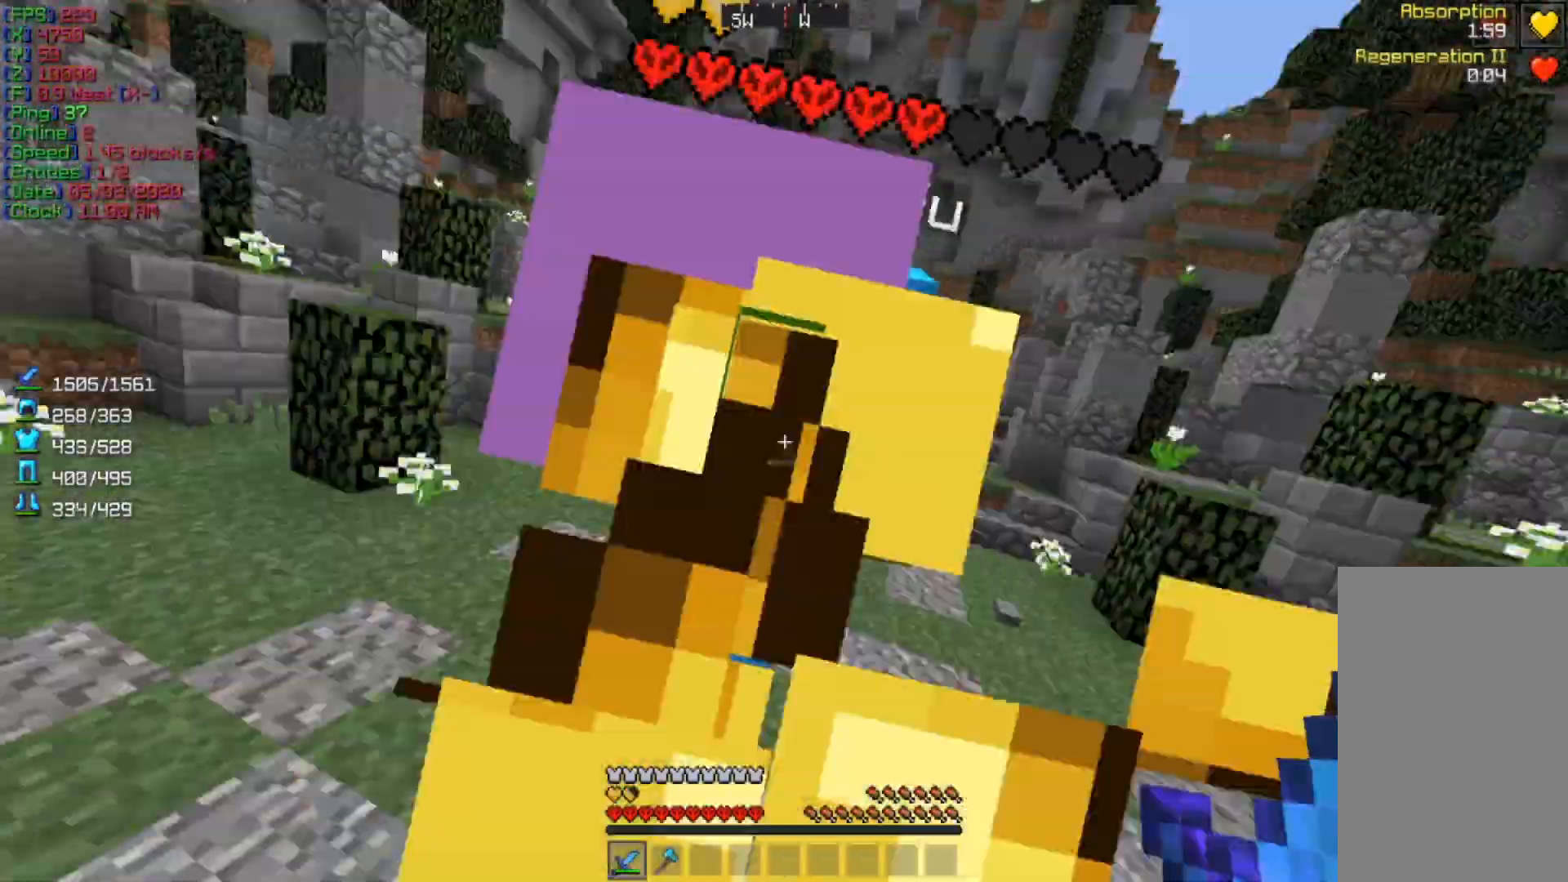
{"keys": ["w"], "mouse": [], "events": [[133, "mouse_left", "up"], [167, "w", "down"], [300, "a", "down"], [333, "a", "up"]]}
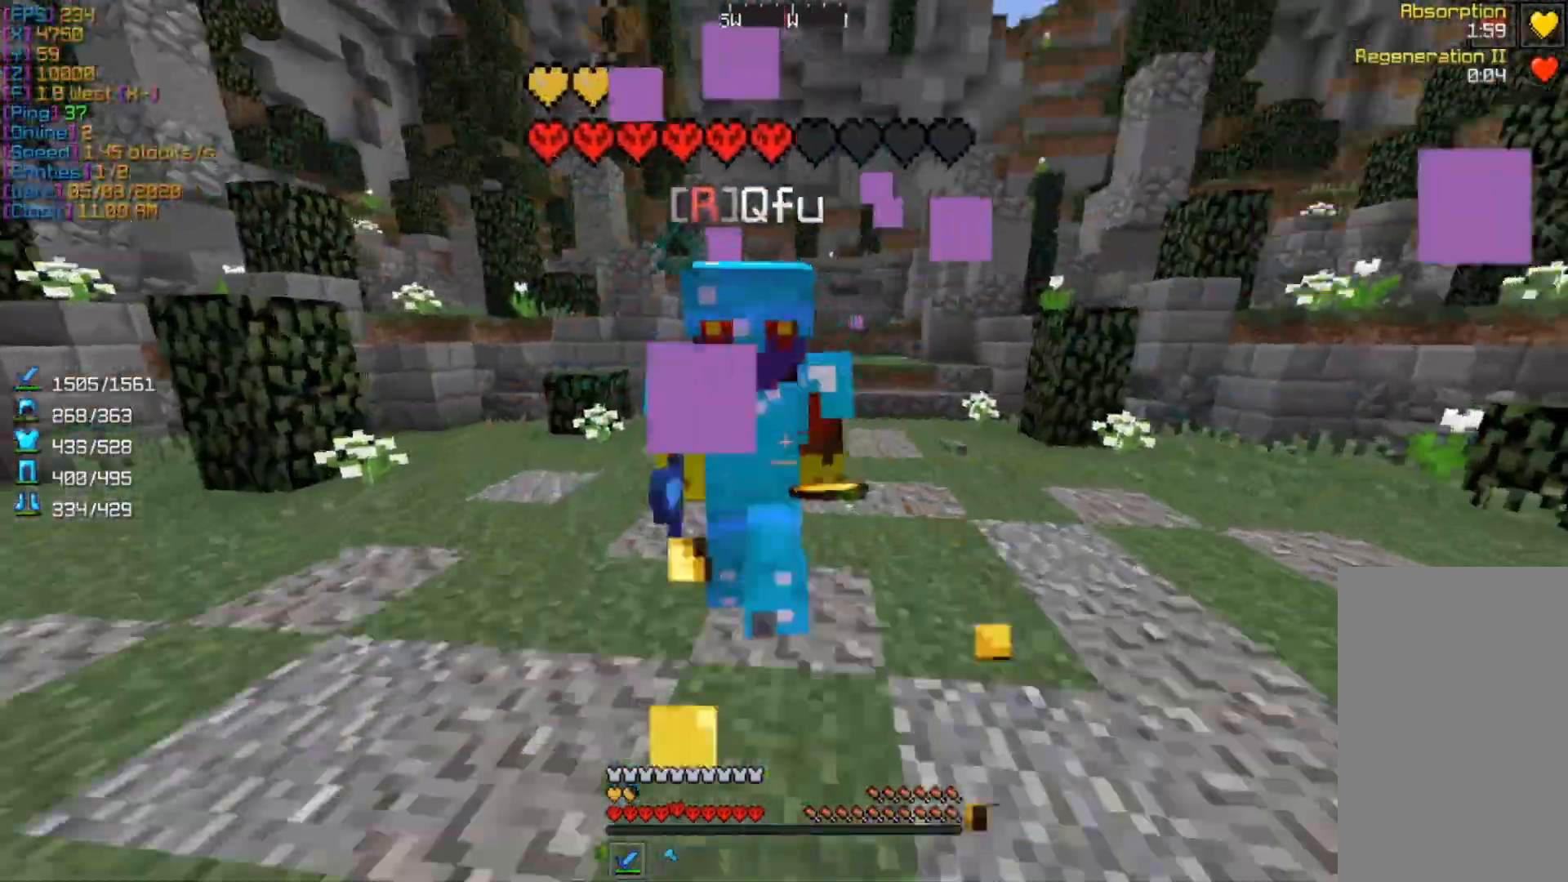
{"keys": ["w"], "mouse": [], "events": [[33, "mouse_left", "down"], [167, "mouse_left", "up"]]}
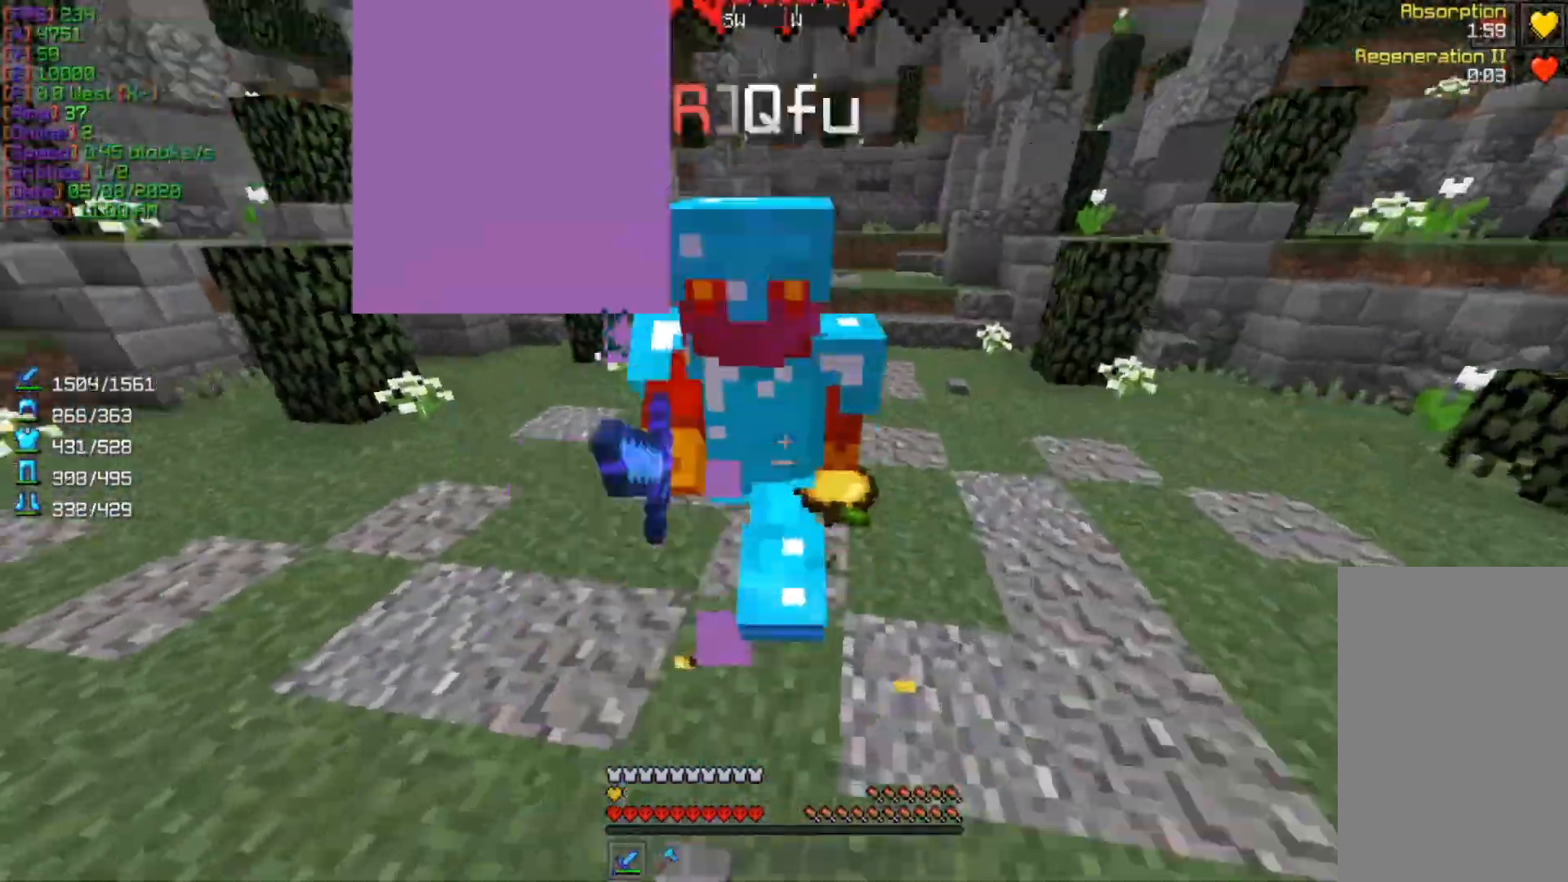
{"keys": ["a", "w"], "mouse": [], "events": [[67, "mouse_left", "down"], [200, "mouse_left", "up"], [467, "a", "down"]]}
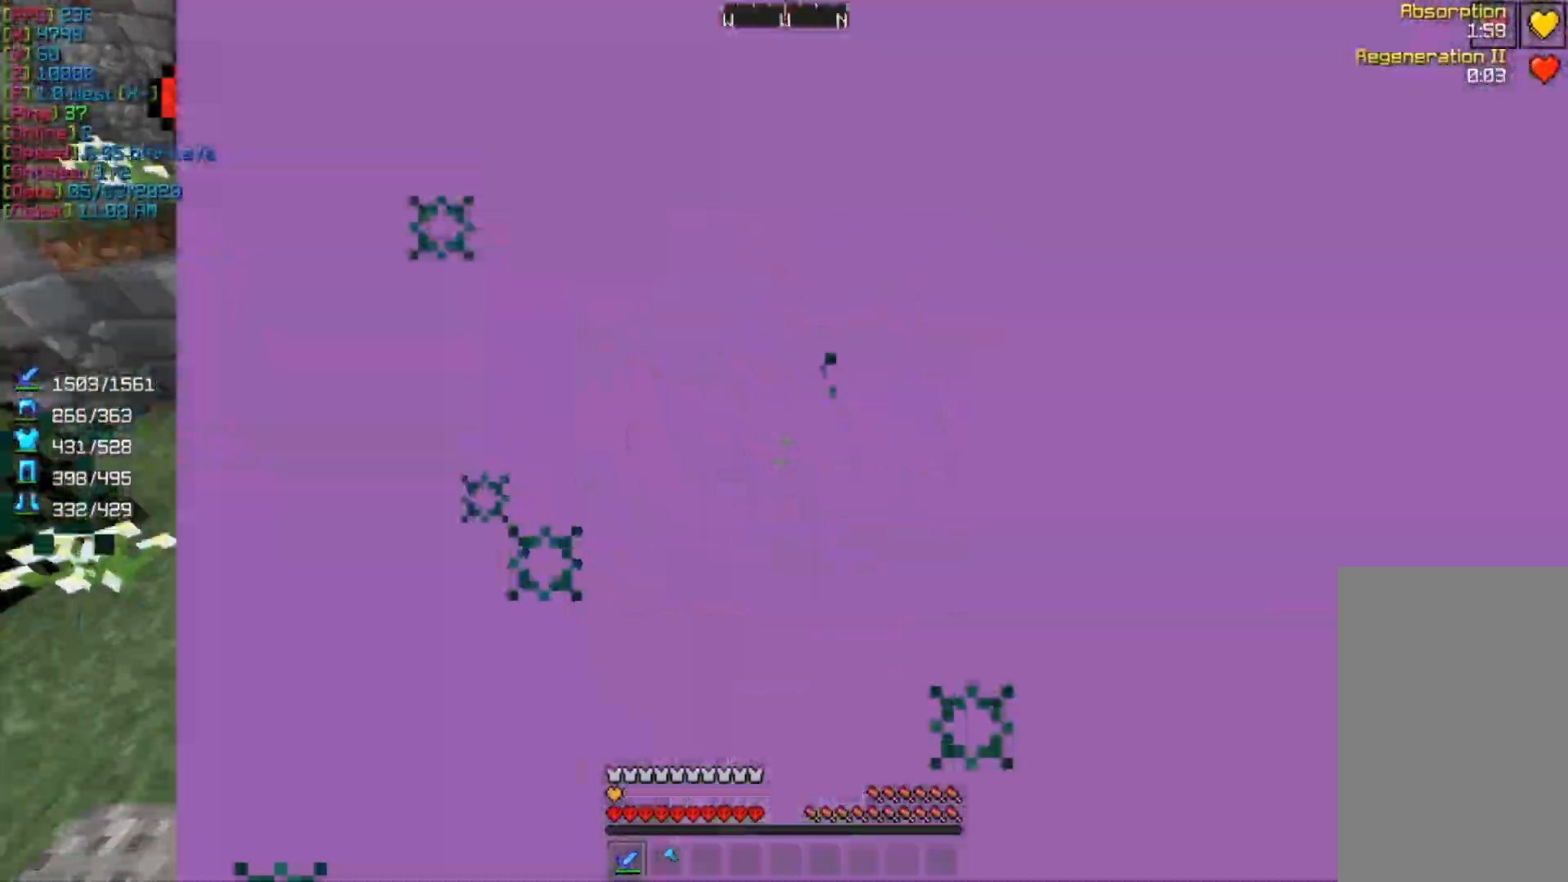
{"keys": ["d", "w"], "mouse": [], "events": [[100, "w", "up"], [133, "mouse_left", "down"], [300, "mouse_left", "up"], [367, "a", "up"], [400, "d", "down"], [400, "w", "down"]]}
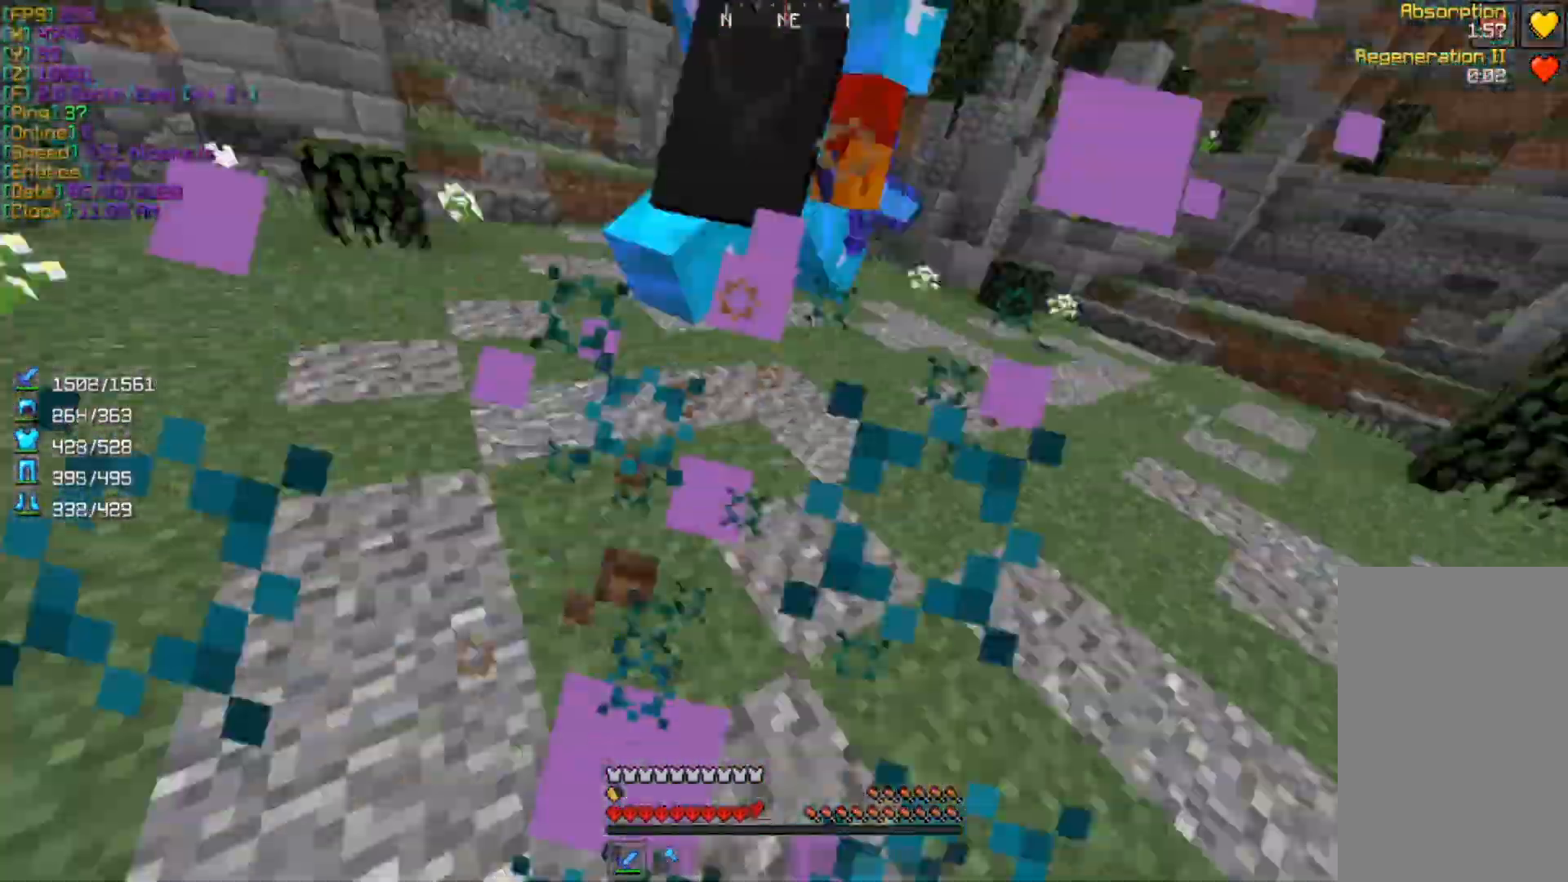
{"keys": ["a", "w"], "mouse": [], "events": [[33, "d", "up"], [67, "a", "down"], [267, "a", "up"], [433, "a", "down"]]}
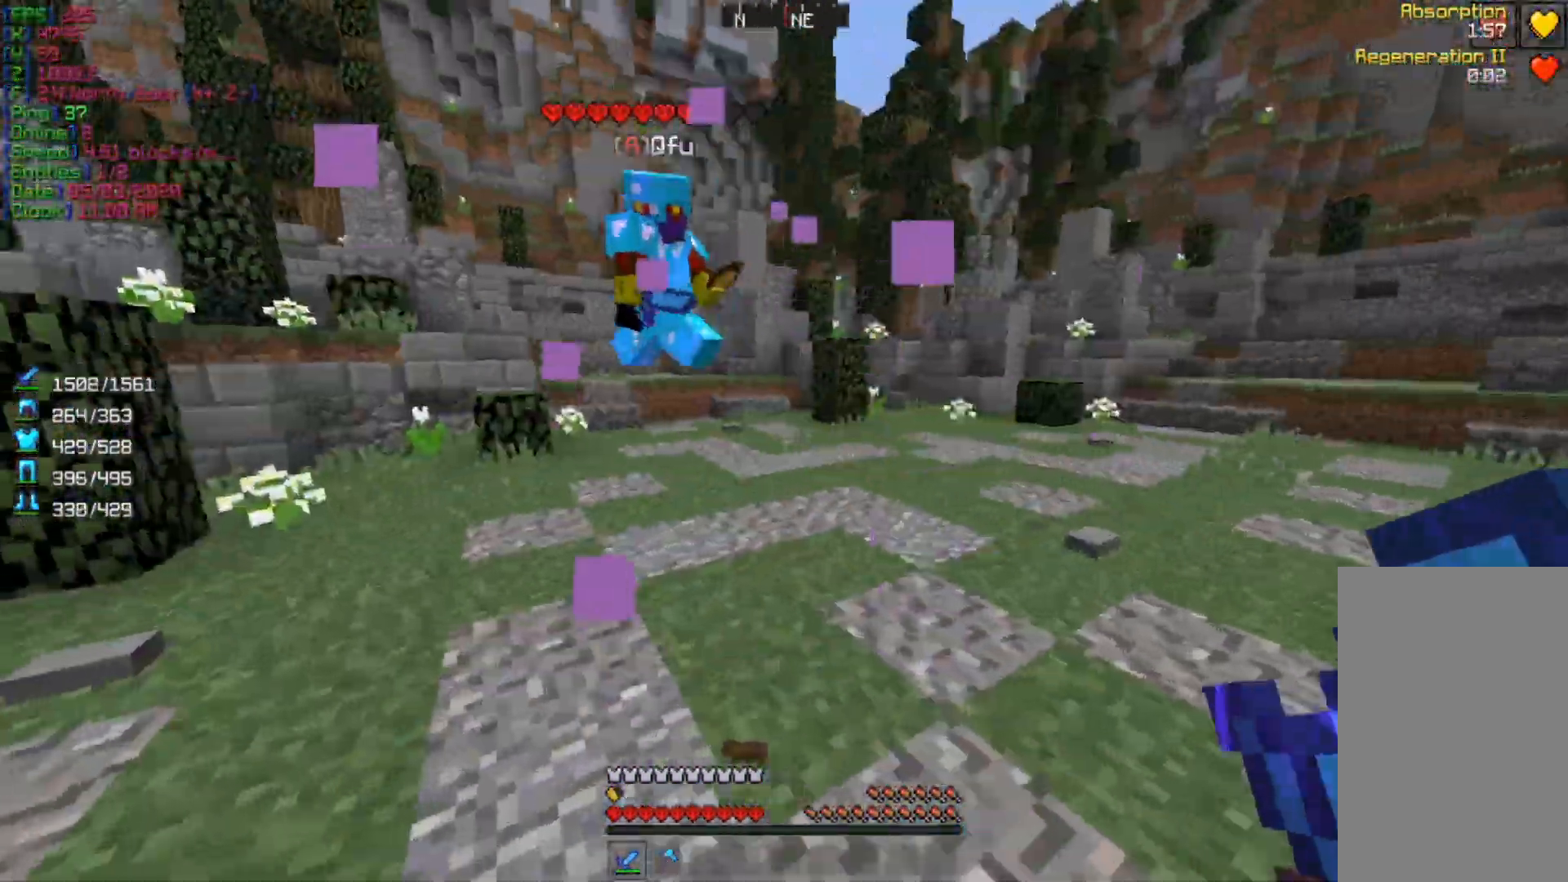
{"keys": ["a"], "mouse": [], "events": [[300, "w", "up"]]}